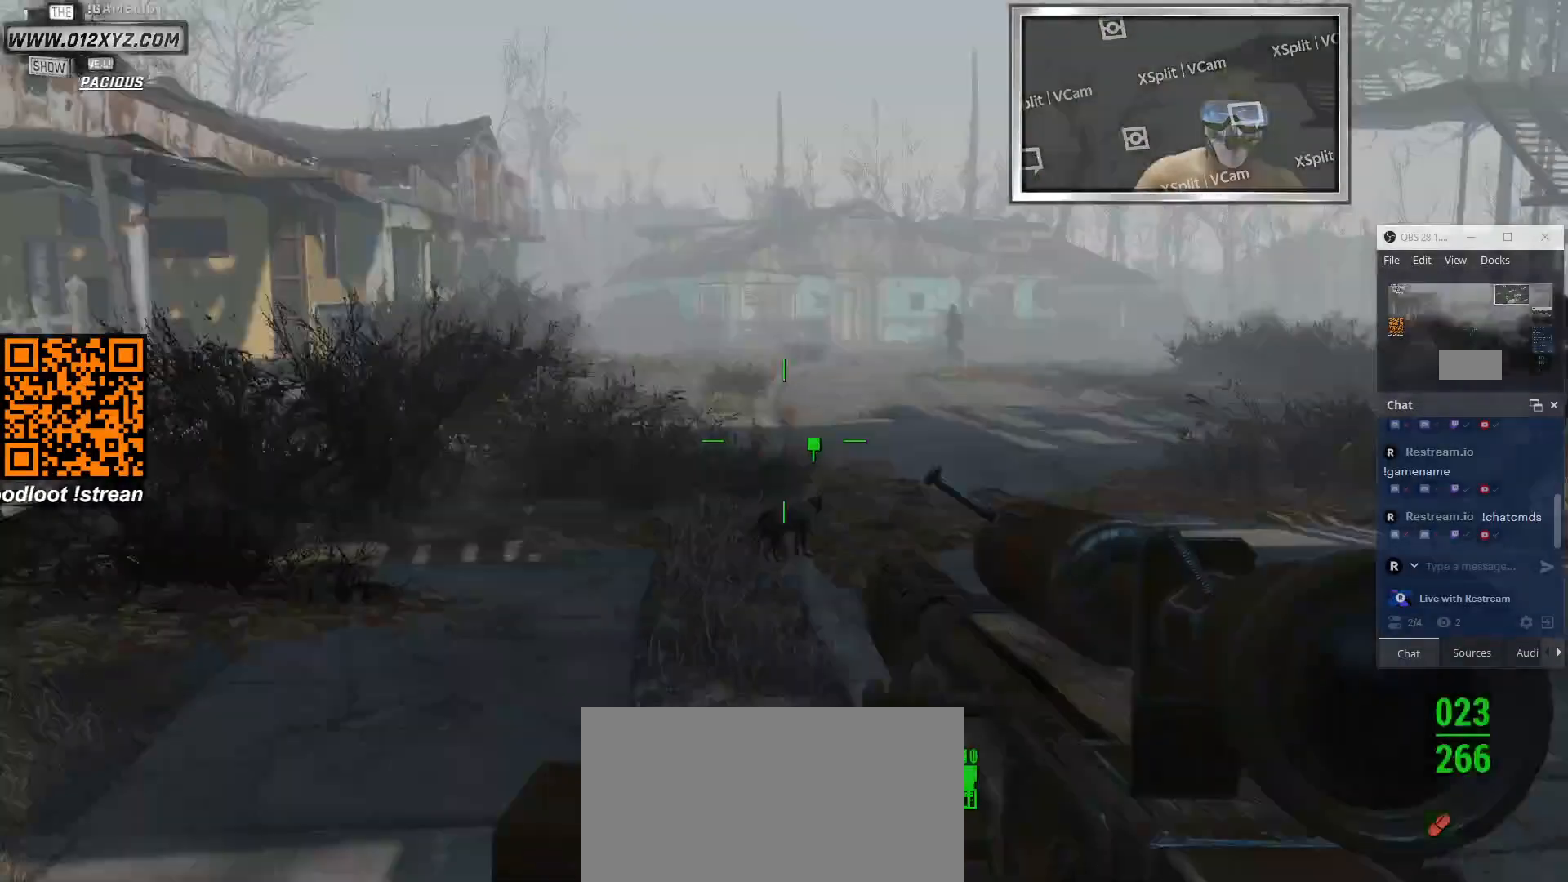
Gameplay with keyboard and mouse; each line is a JSON object with the keys and mouse buttons held at the frame after it. "events" lists presses ("down") and releases ("up") of "1", "2", "3", "4", "5", "a", "alt", "b", "c", "ctrl", "d", "e", "f", "g", "q", "r", "s", "shift", "space", "t", "tab", "v", "w", "x", "z", "mouse_left", "mouse_wheel", "mouse_right", "mouse_mb4" and "mouse_mb5" between this image and that frame as [ms after this image, input, new state], when the widget could be followed in between. "mouse_left", "mouse_wheel", "mouse_right", "mouse_mb4", "mouse_mb5" = the "left", "wheel", "right", "mb4", "mb5" buttons of the "mouse" list. No other keys are recorded. "wheel" means that the mouse wheel is clicked or scrolled. Not read: mouse_move.
{"keys": [], "mouse": [], "events": [[400, "a", "up"]]}
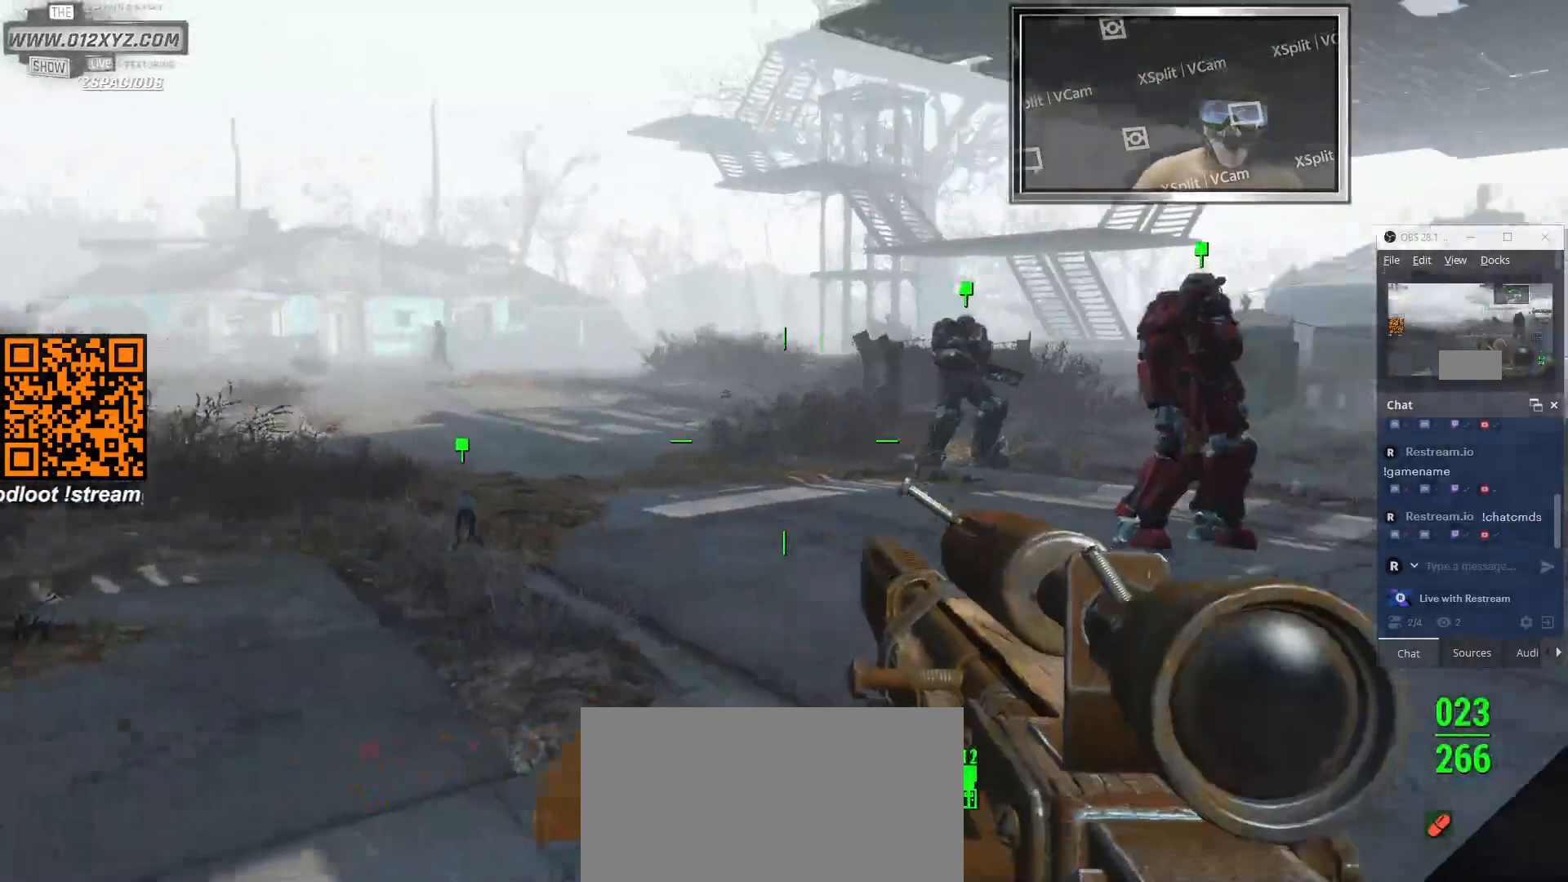
{"keys": [], "mouse": [], "events": []}
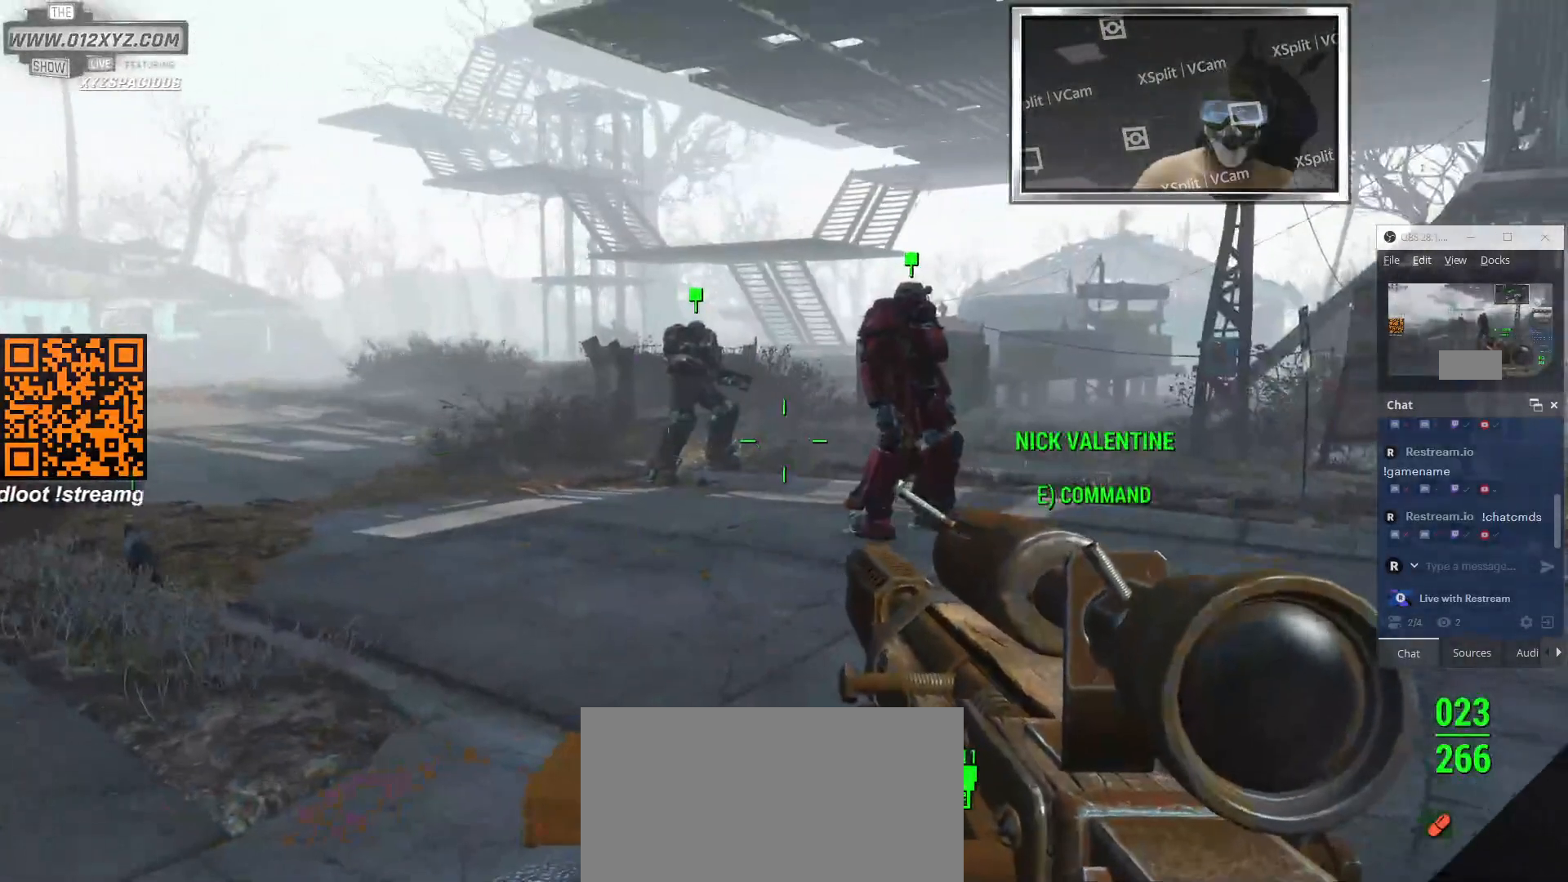
{"keys": [], "mouse": [], "events": [[133, "tab", "down"], [266, "tab", "up"]]}
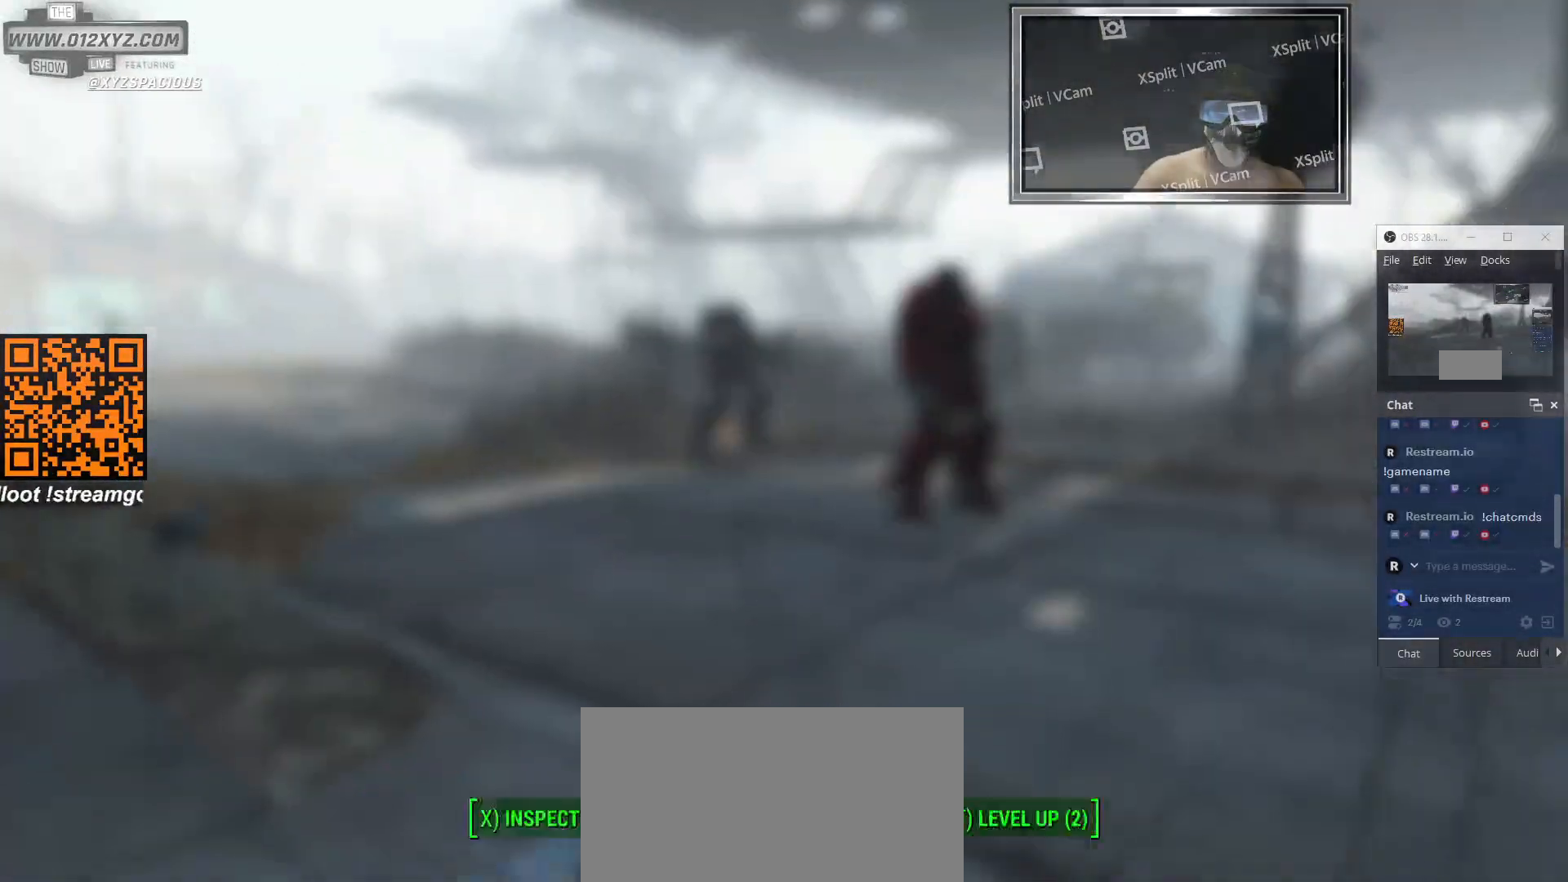
{"keys": [], "mouse": [], "events": []}
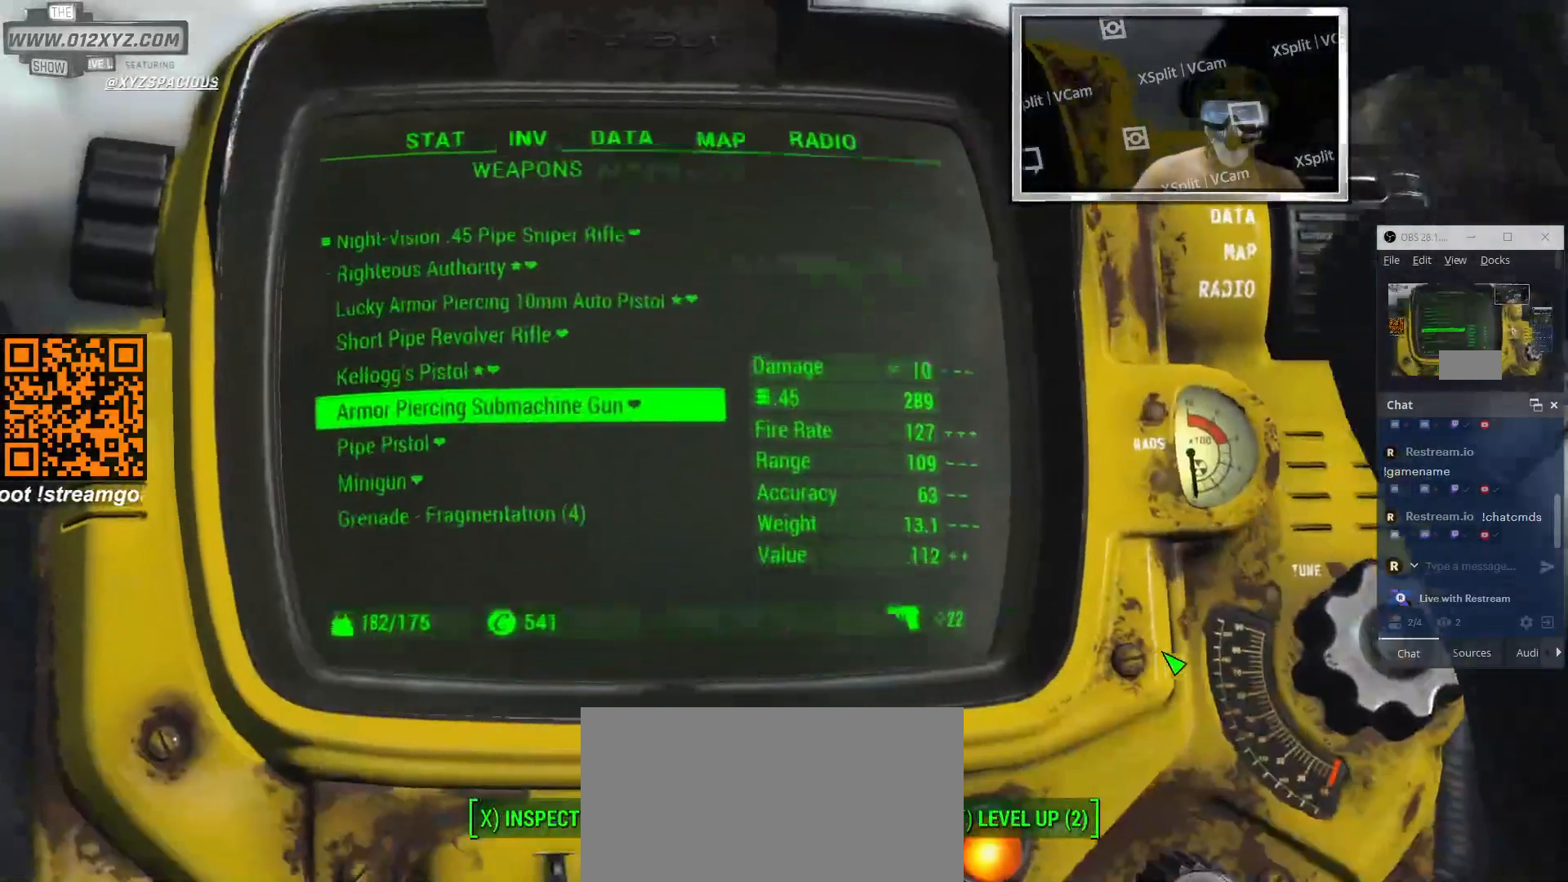
{"keys": [], "mouse": [], "events": []}
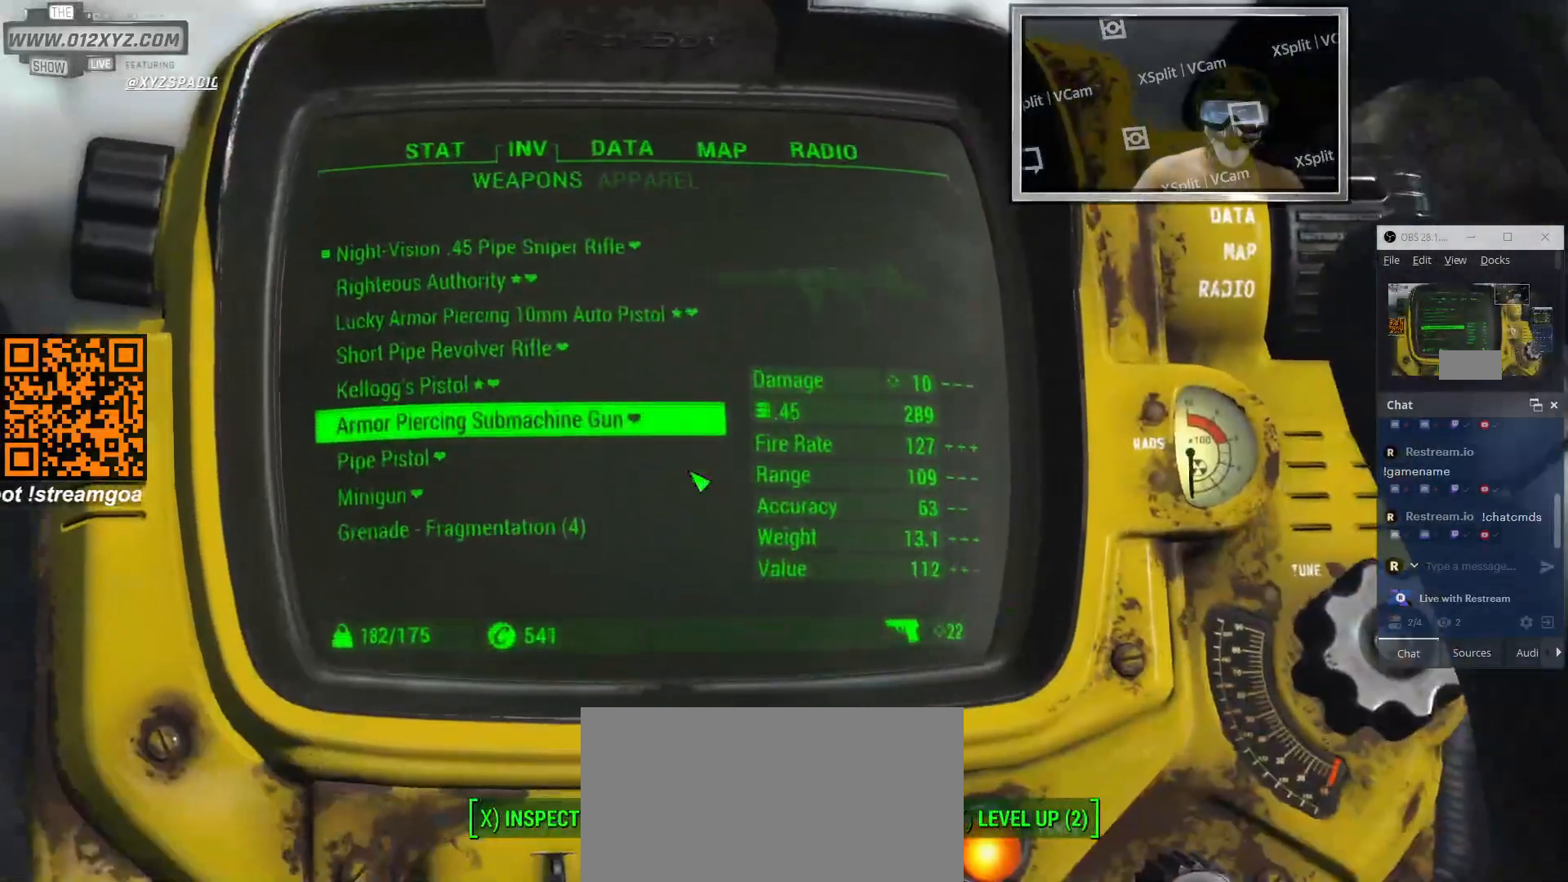
{"keys": [], "mouse": [], "events": []}
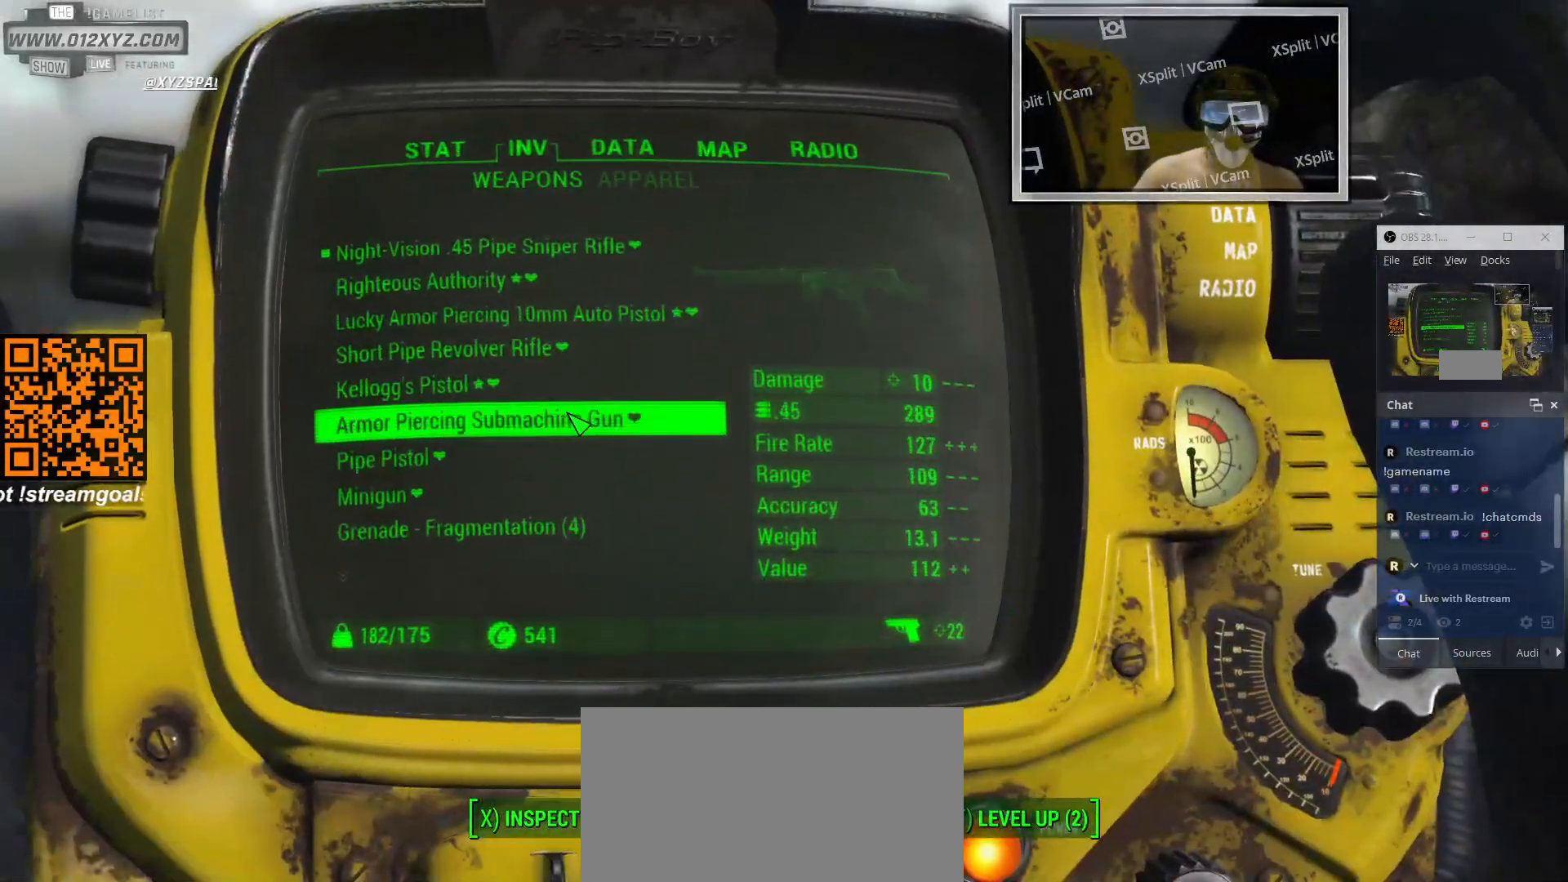
{"keys": [], "mouse": [], "events": []}
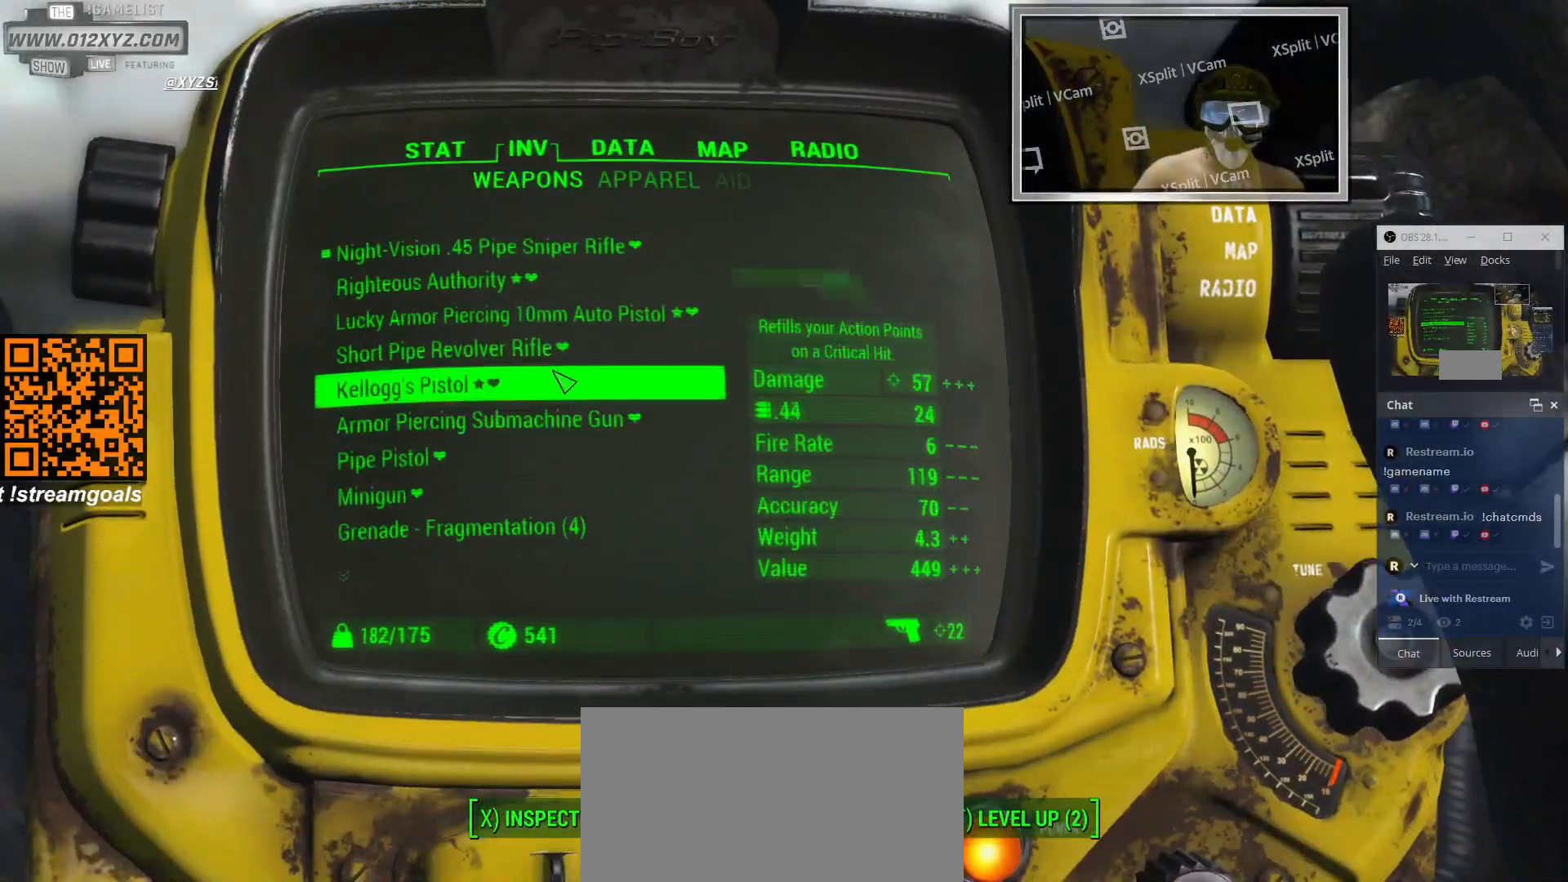
{"keys": [], "mouse": [], "events": []}
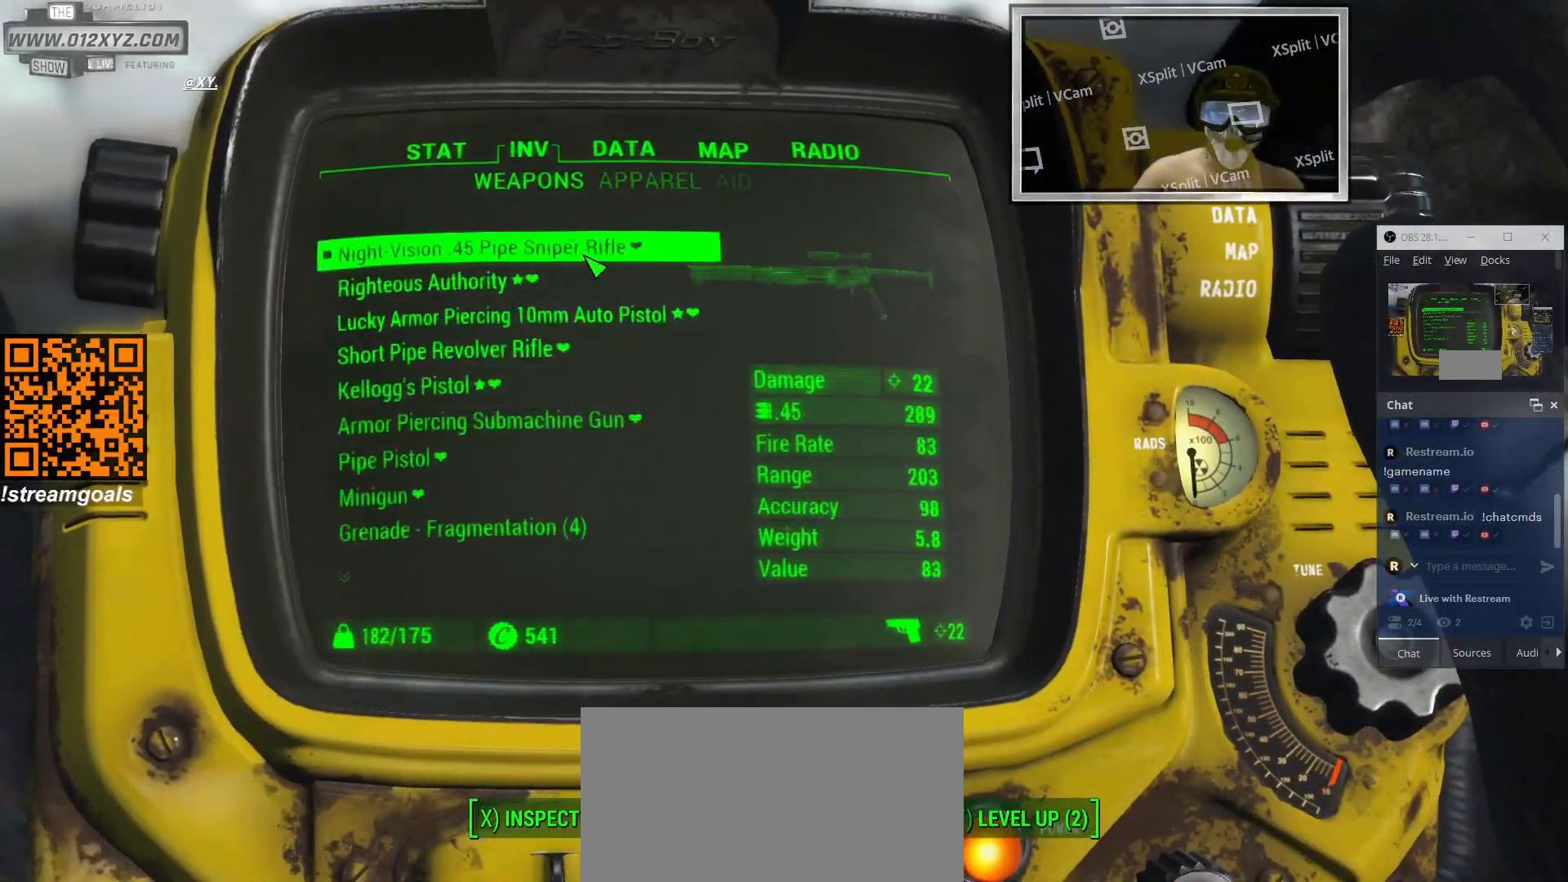
{"keys": [], "mouse": [], "events": []}
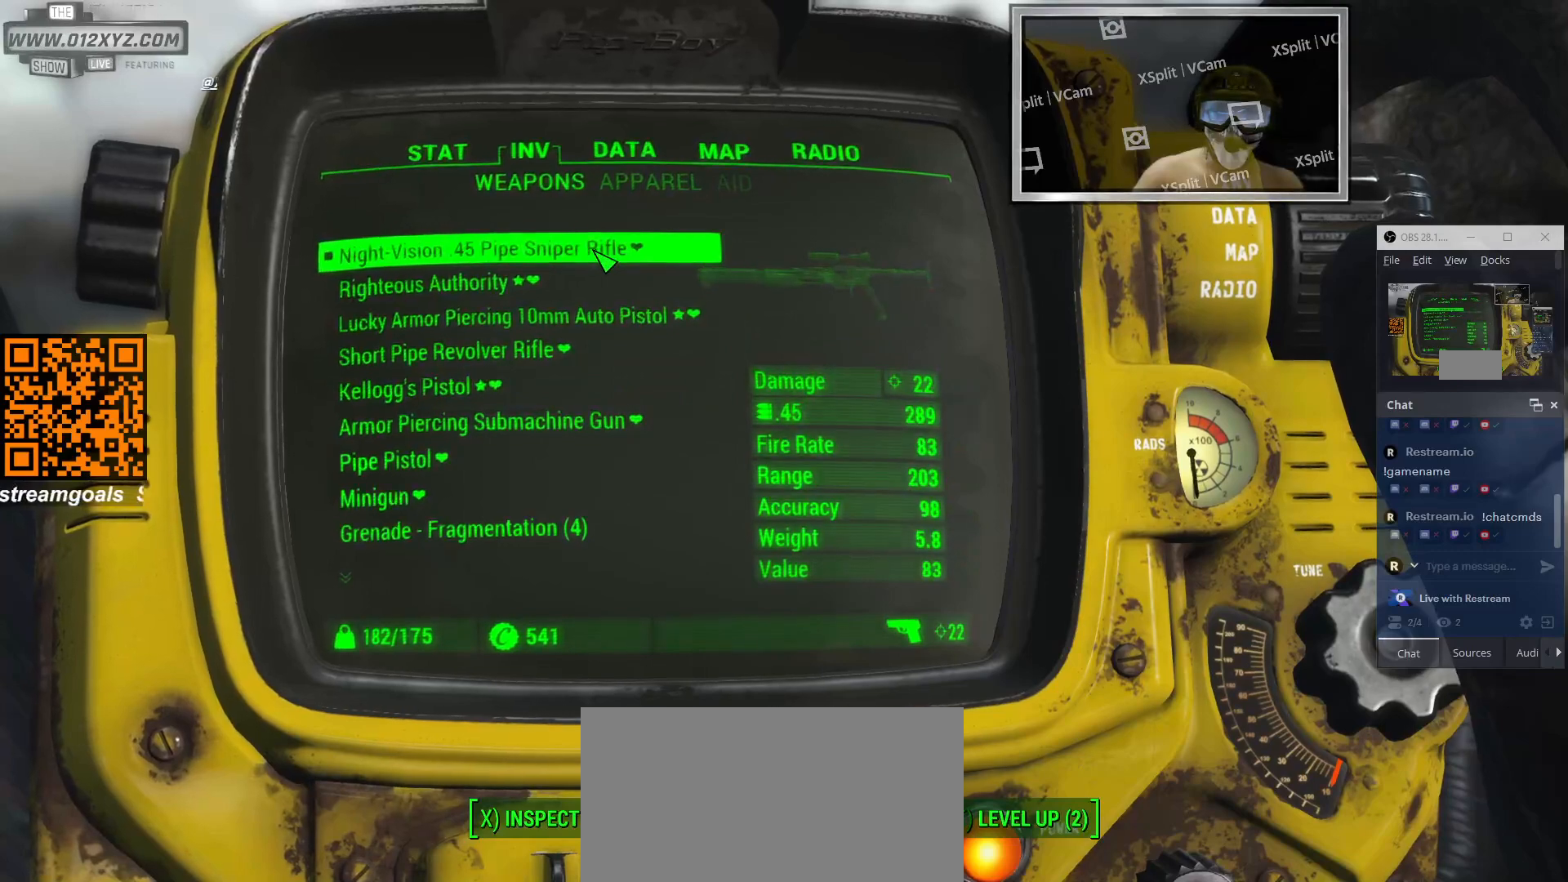
{"keys": [], "mouse": [], "events": []}
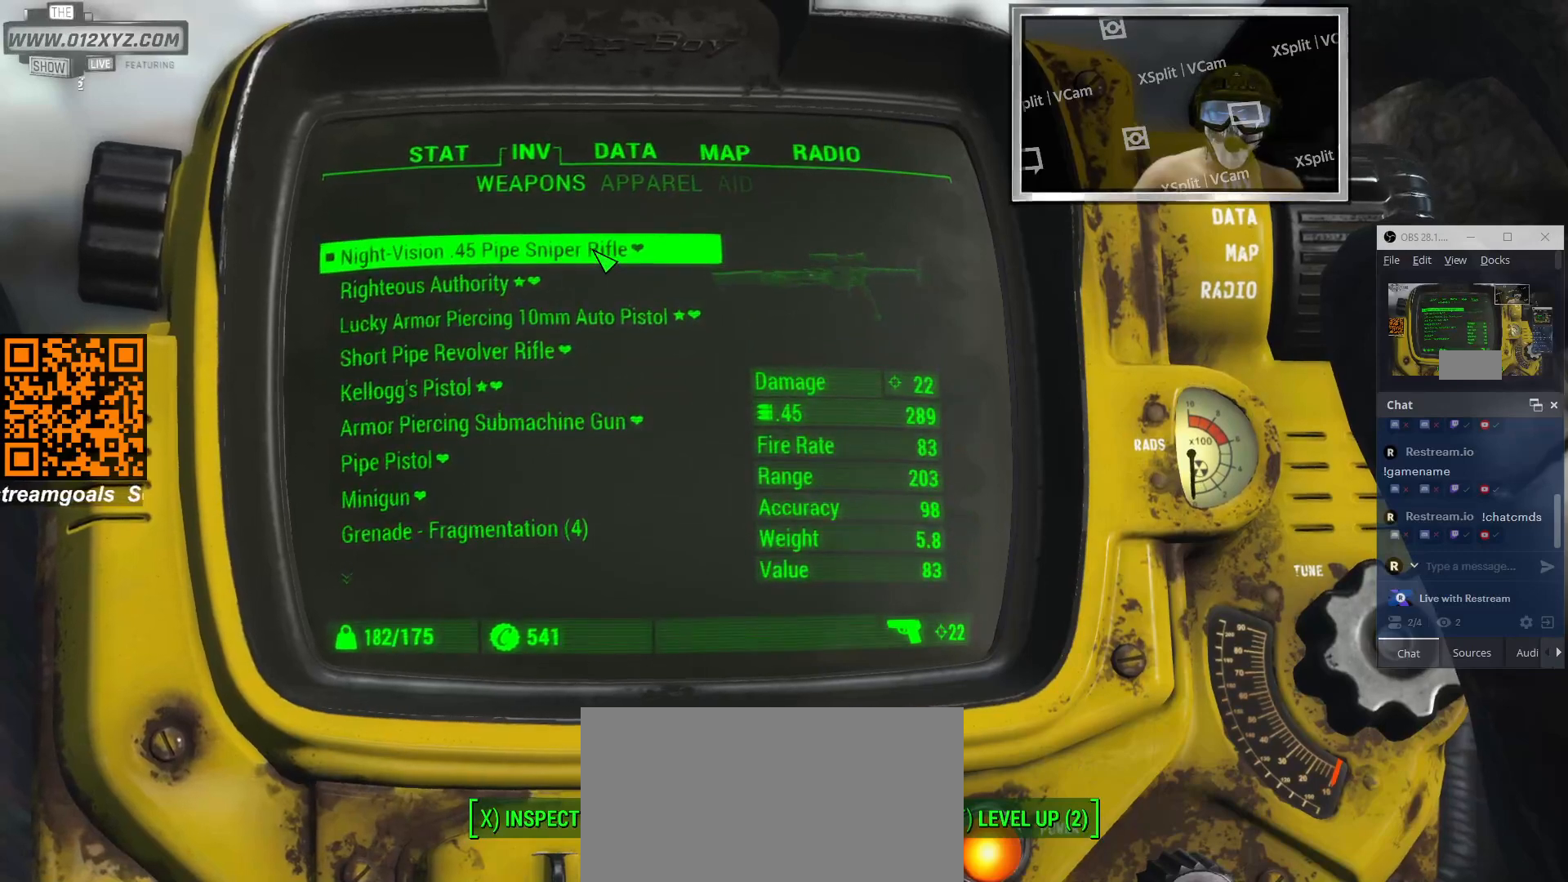
{"keys": [], "mouse": [], "events": []}
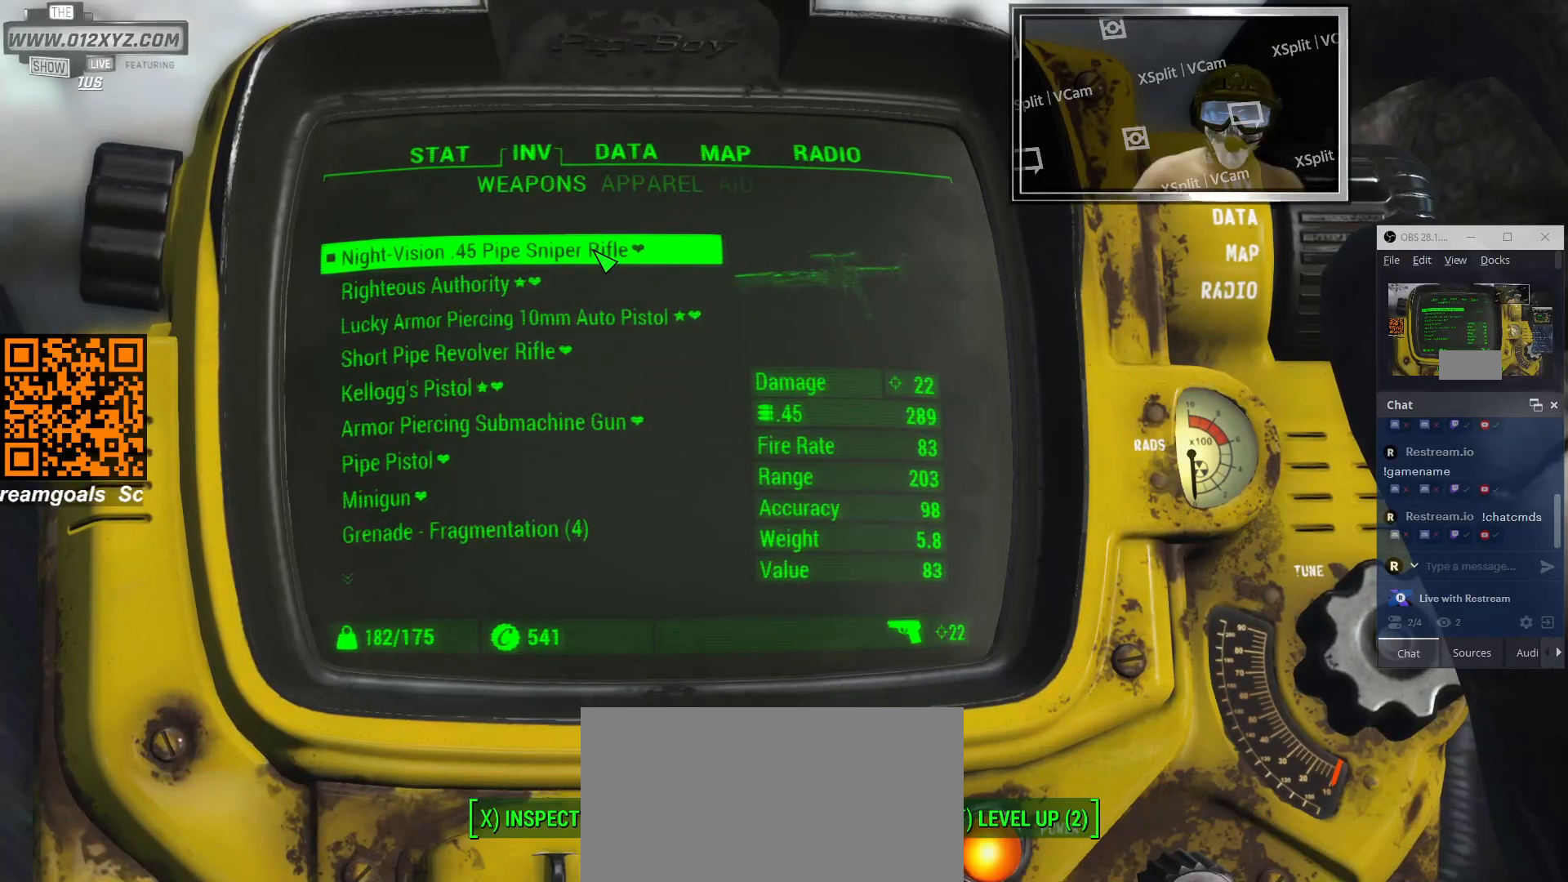
{"keys": [], "mouse": [], "events": []}
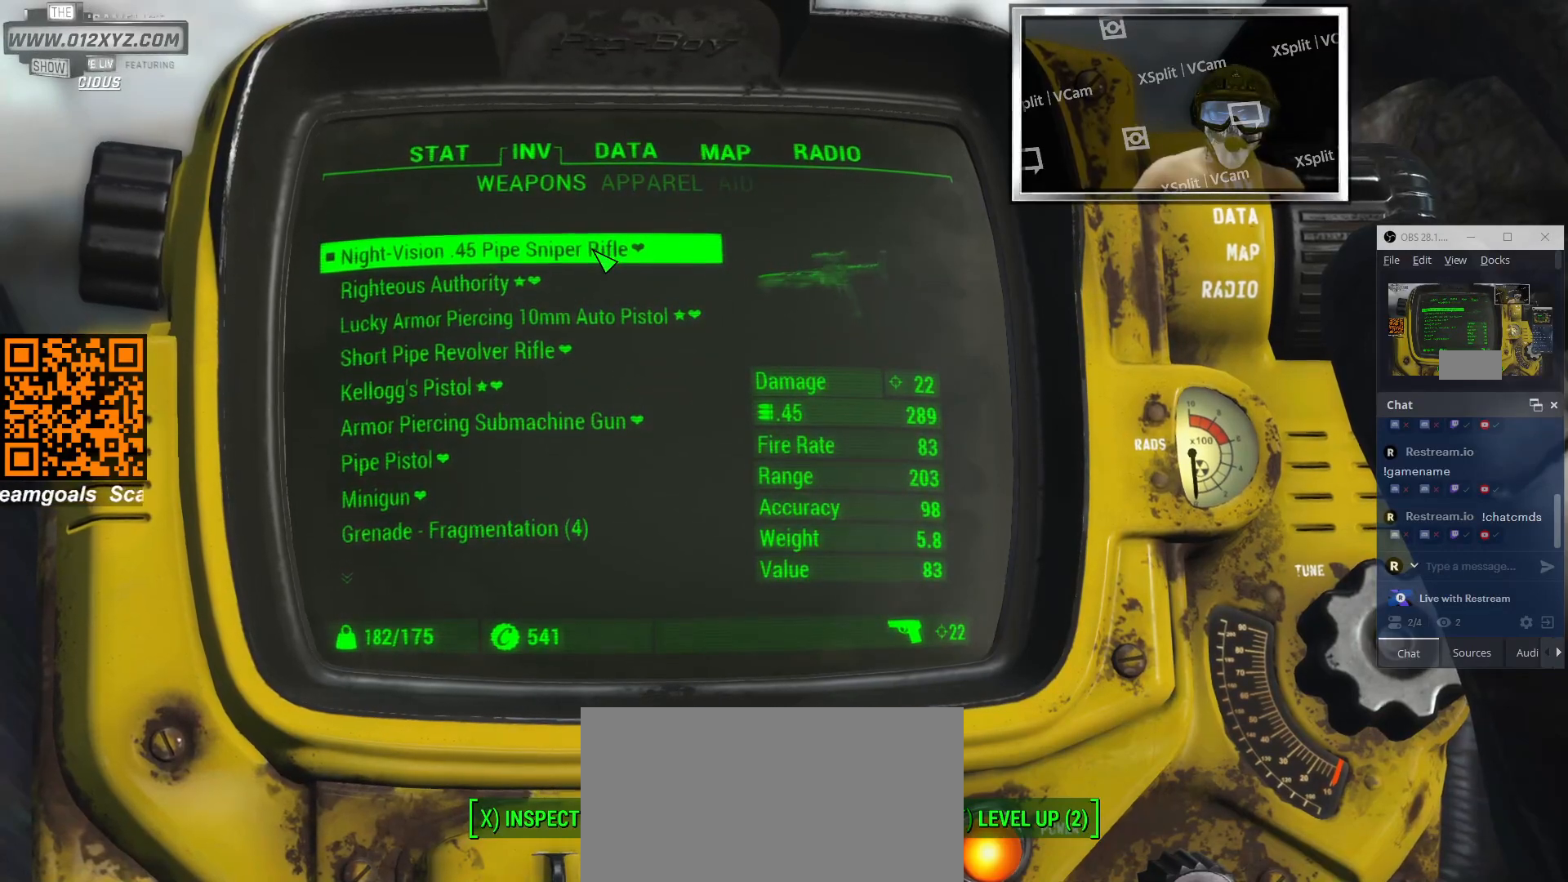
{"keys": [], "mouse": [], "events": [[300, "x", "down"], [433, "x", "up"]]}
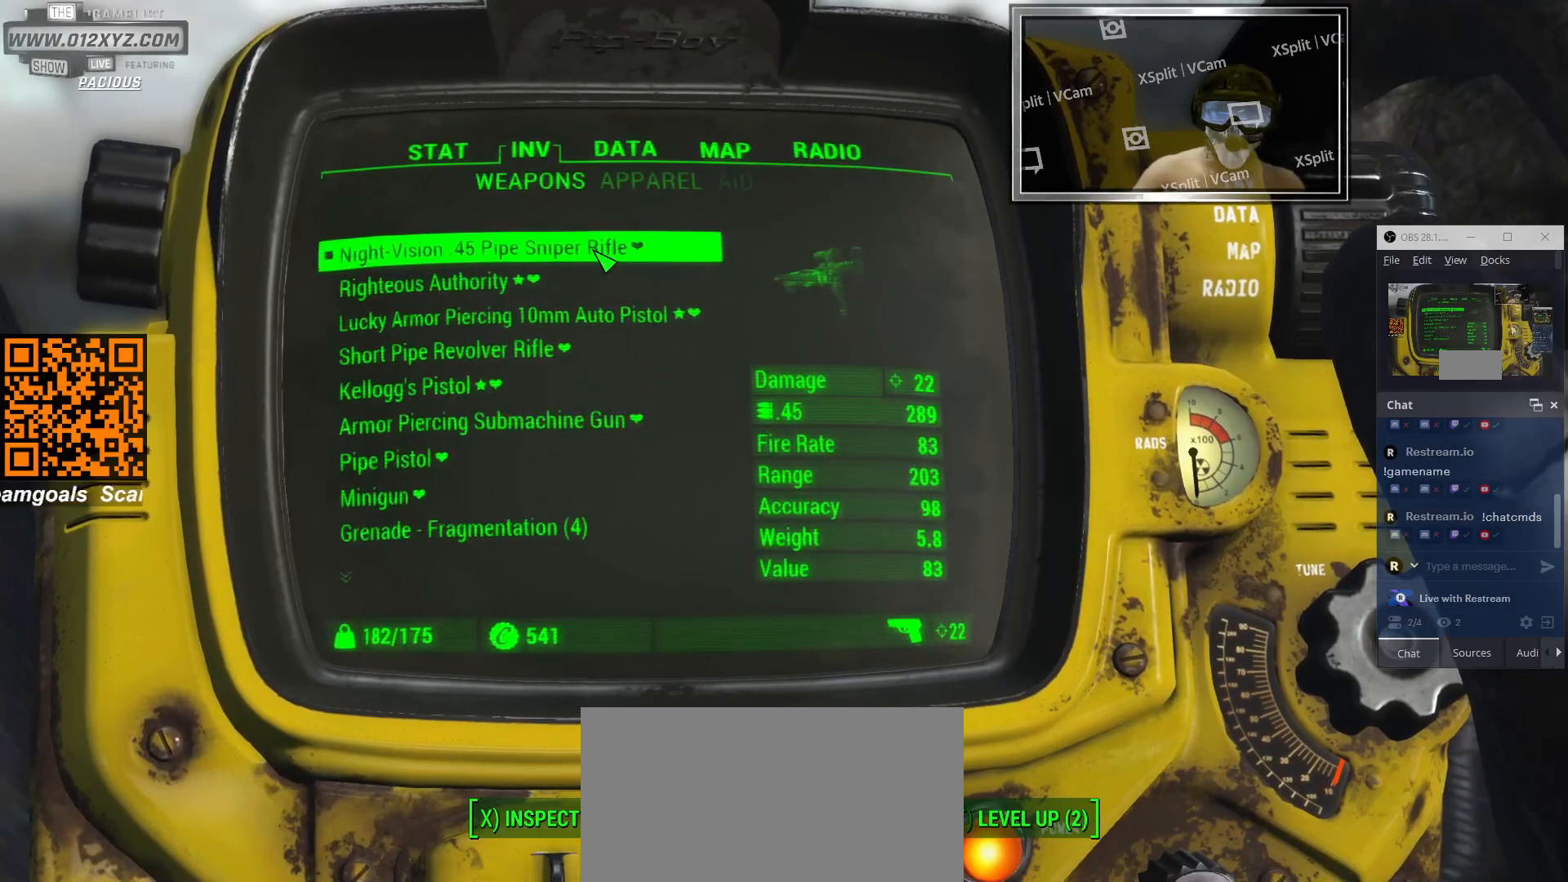
{"keys": [], "mouse": [], "events": []}
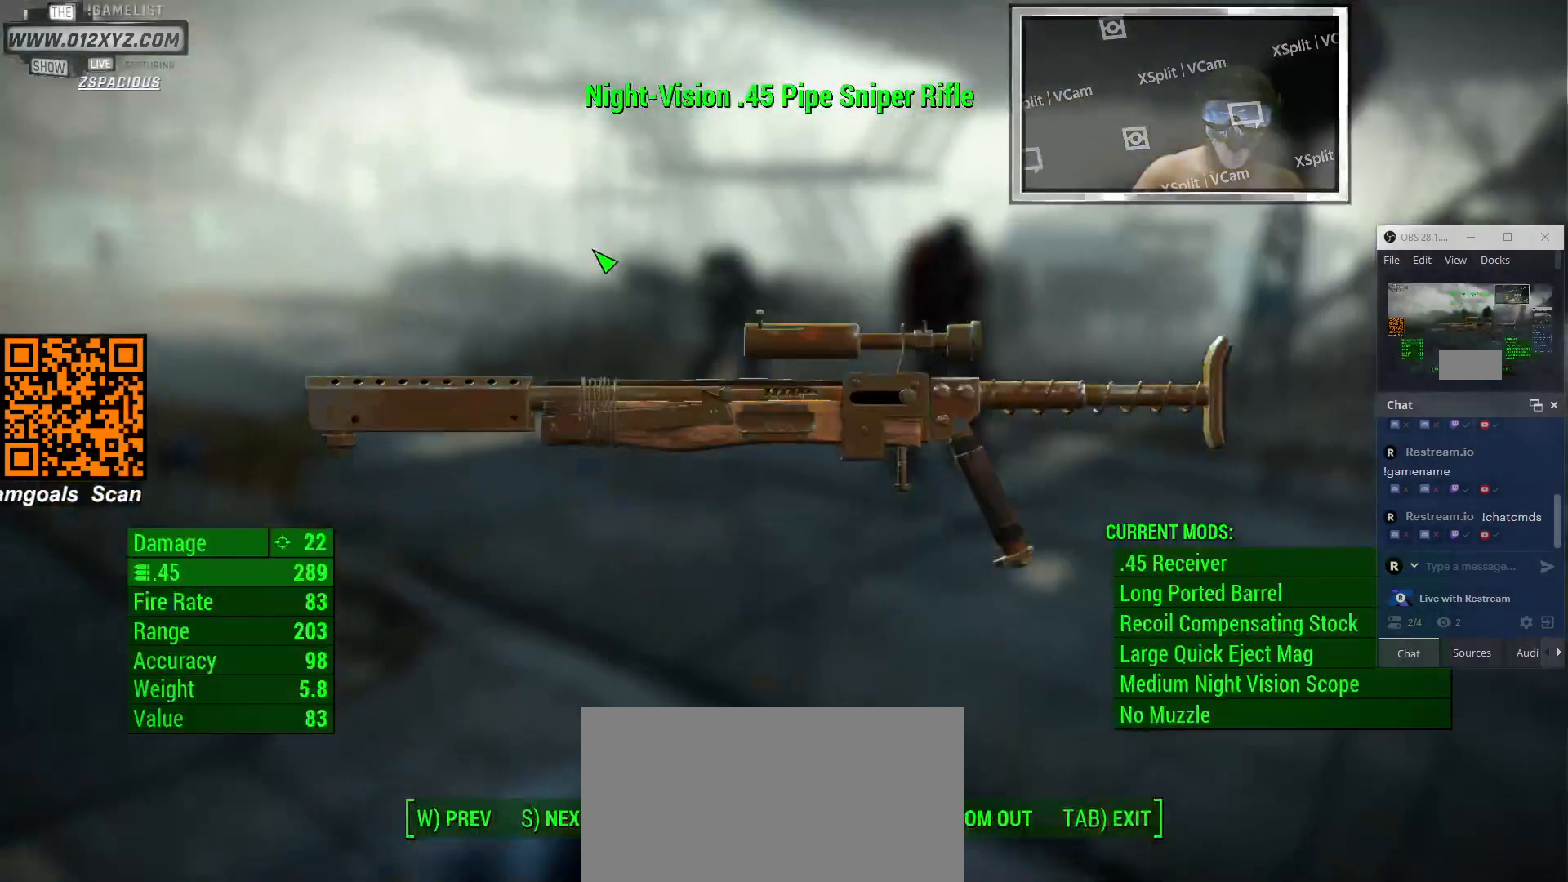
{"keys": [], "mouse": [], "events": []}
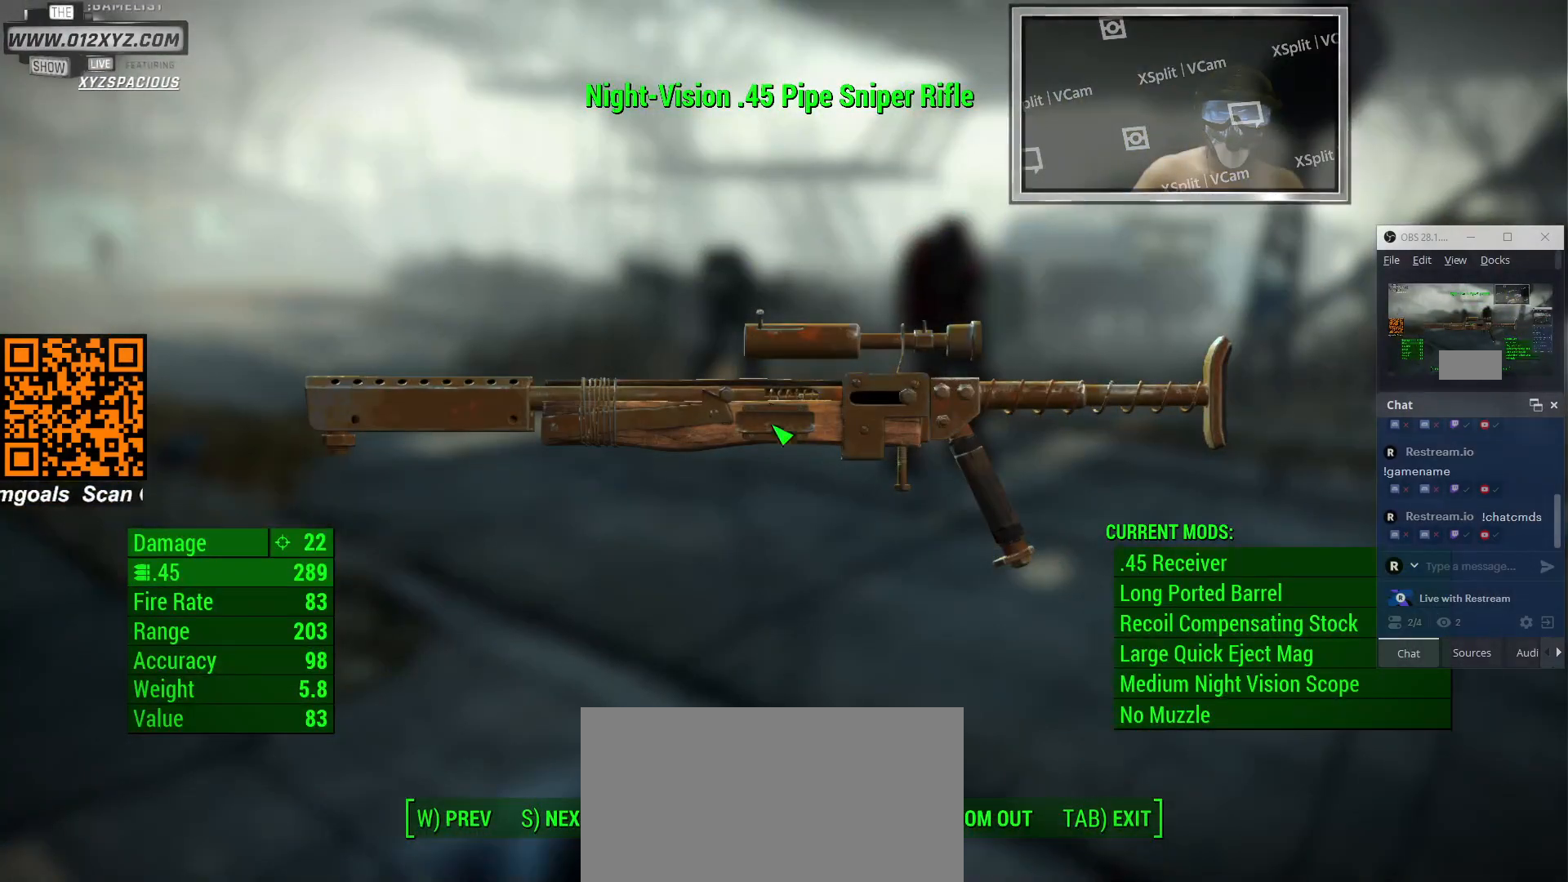
{"keys": [], "mouse": [], "events": []}
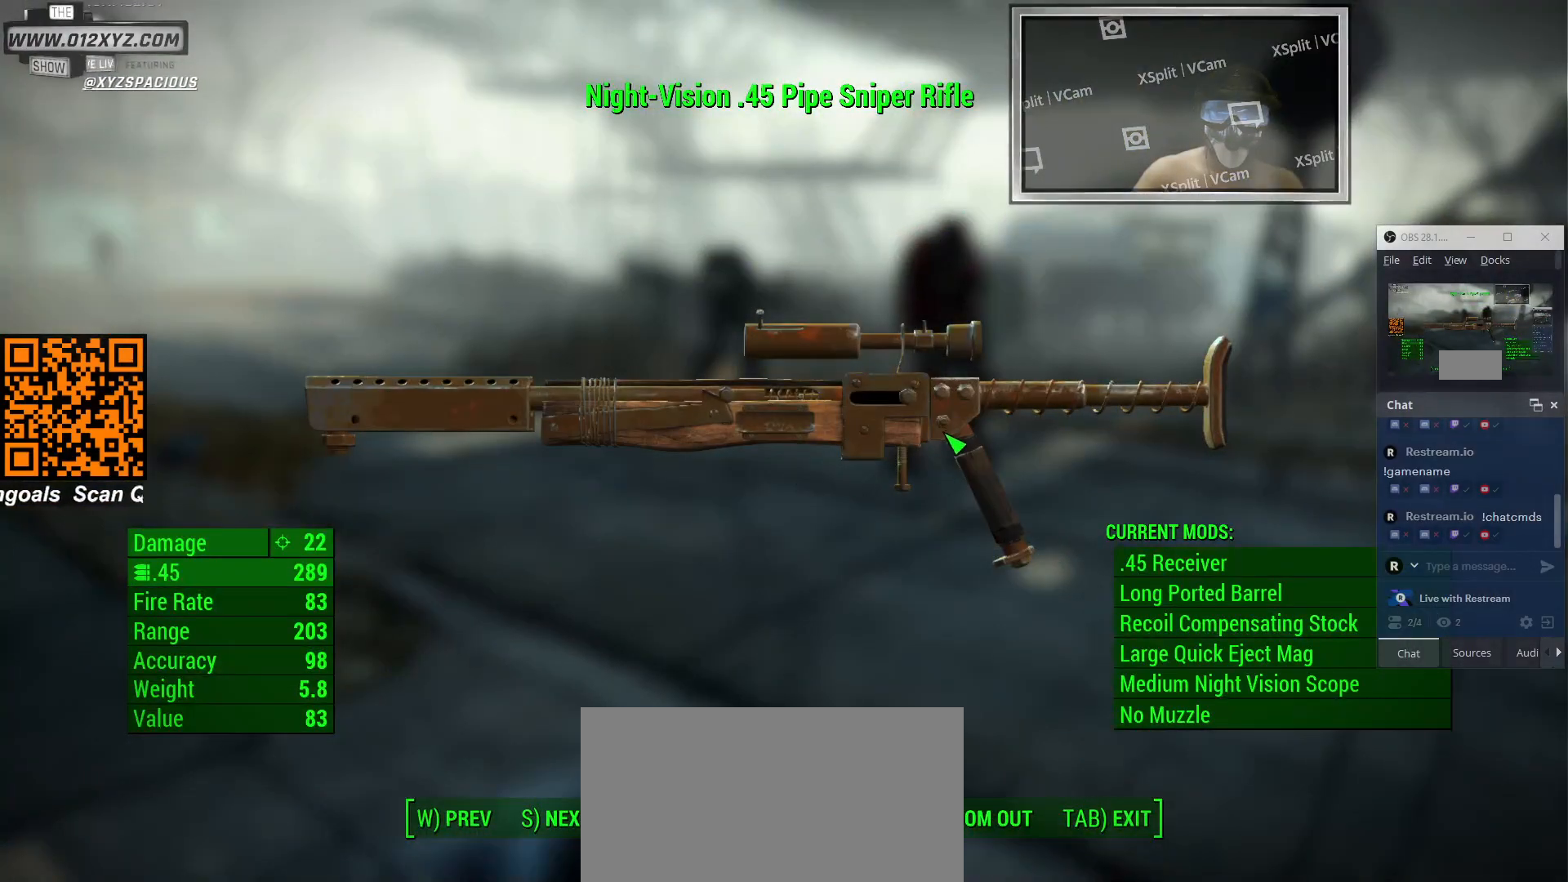
{"keys": [], "mouse": ["right"], "events": [[366, "mouse_right", "down"]]}
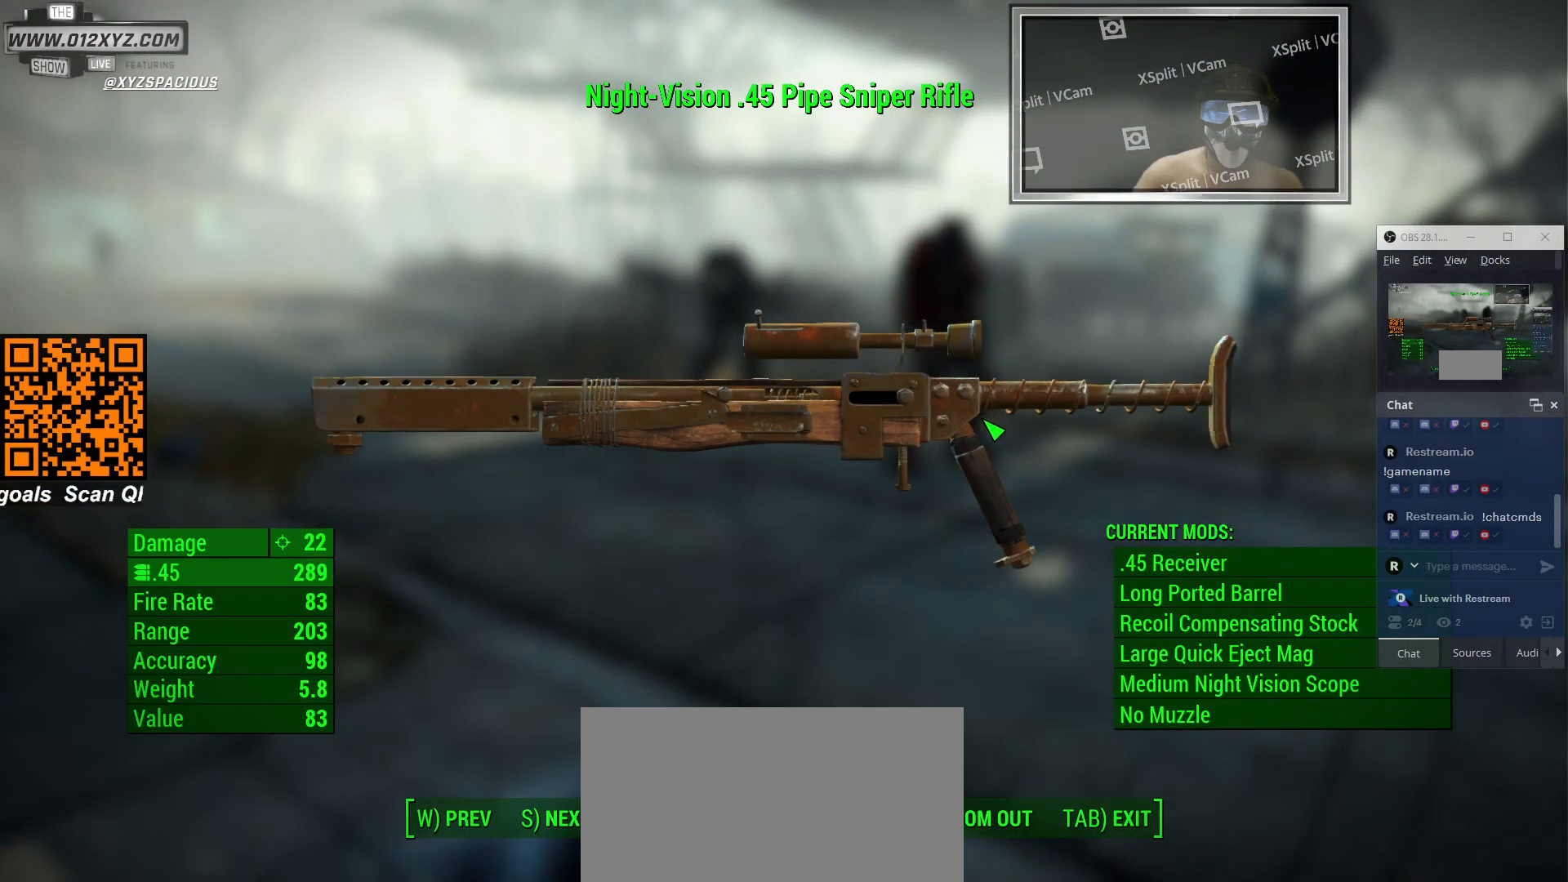
{"keys": [], "mouse": ["right"], "events": []}
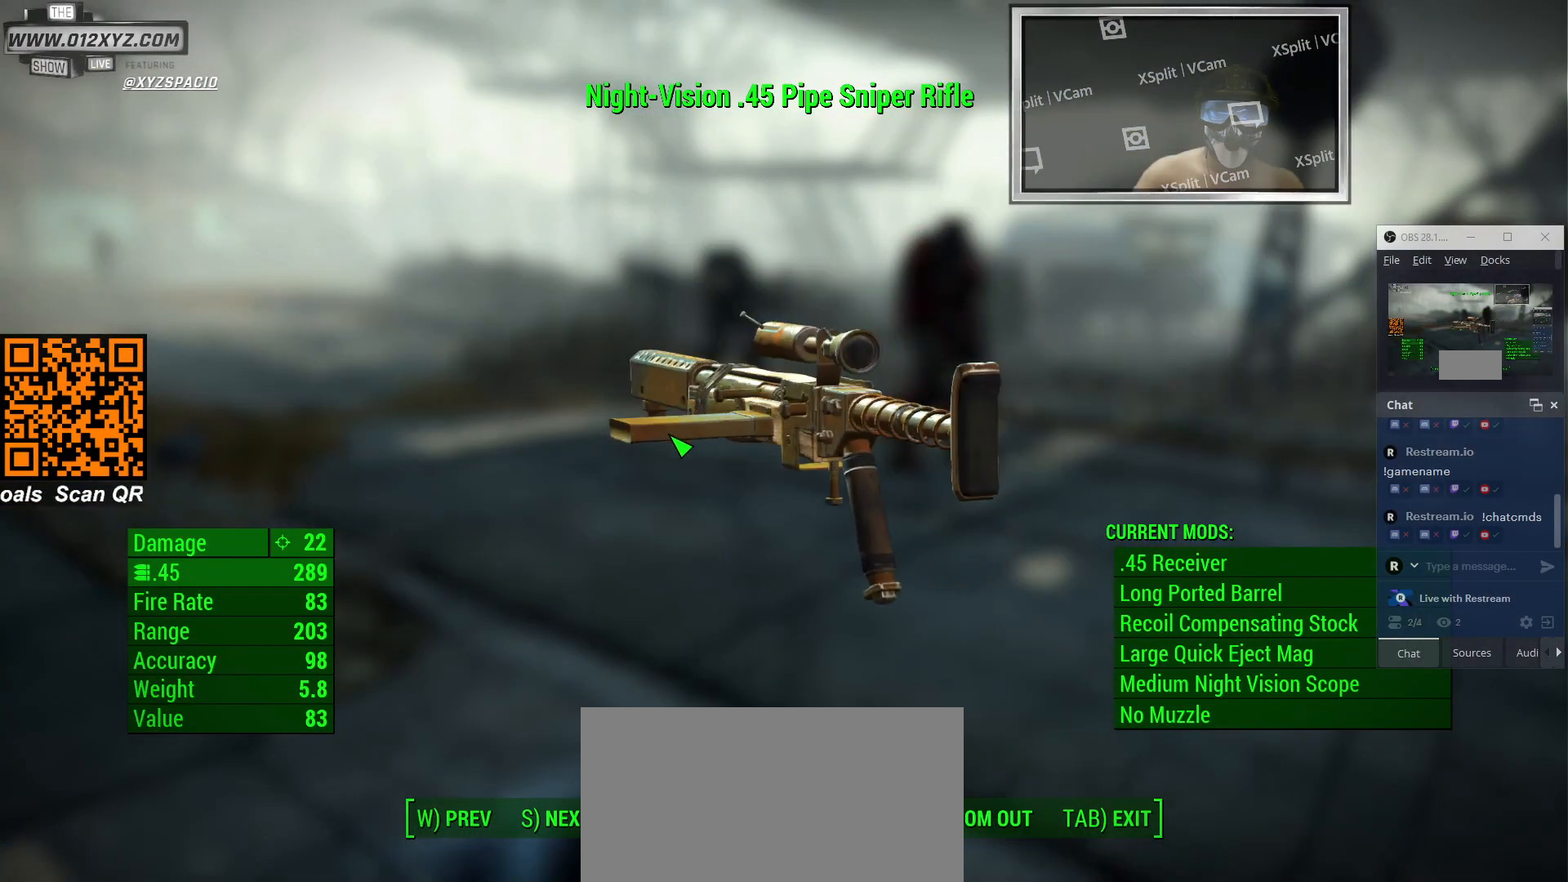
{"keys": [], "mouse": ["right"], "events": []}
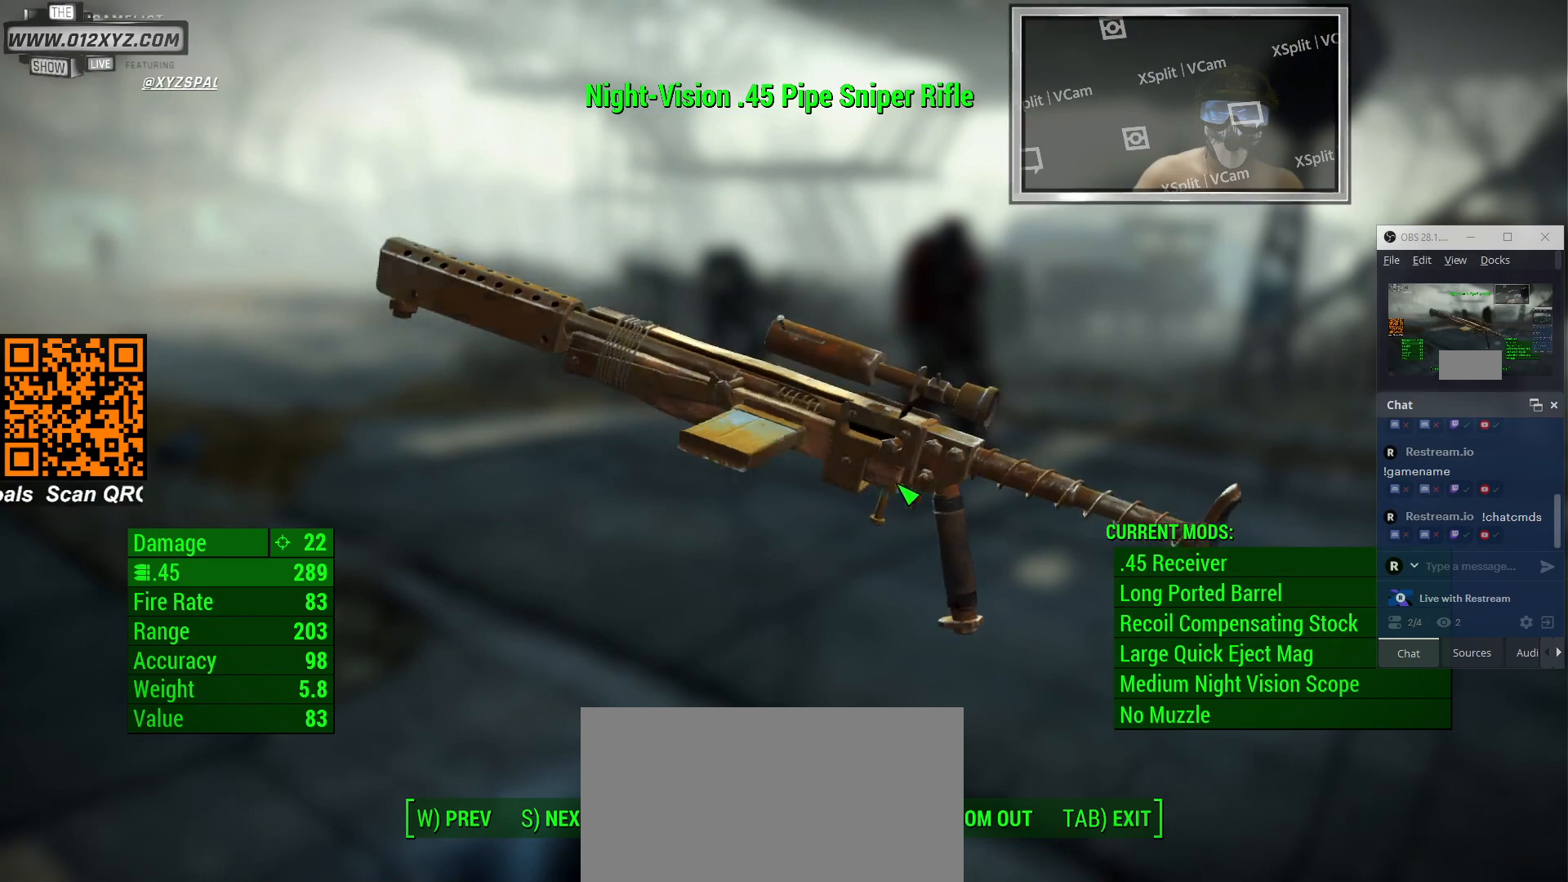
{"keys": [], "mouse": ["right"], "events": []}
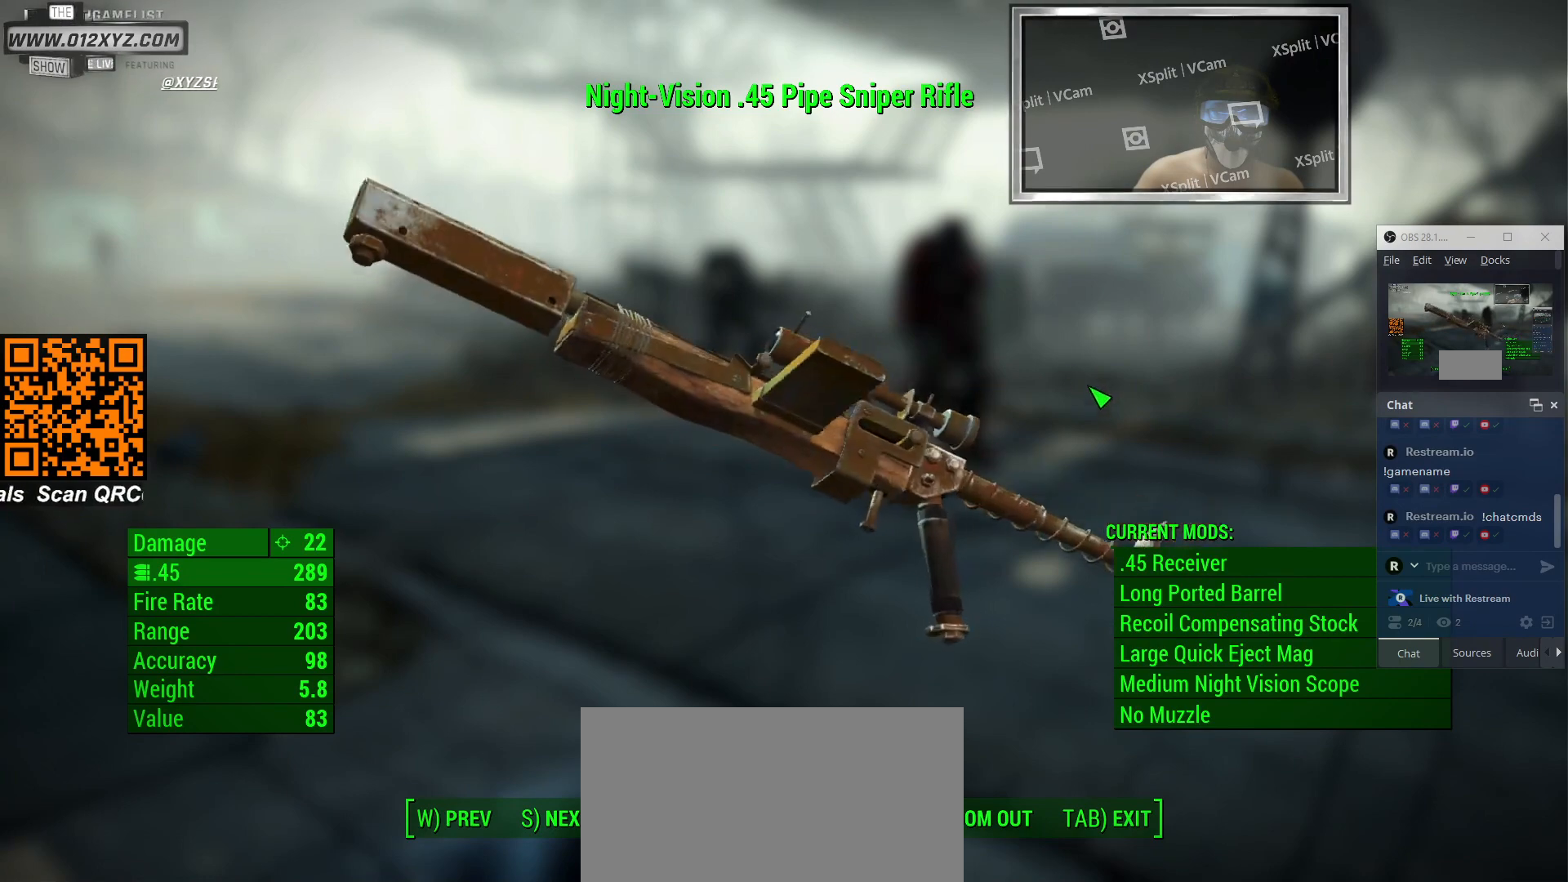
{"keys": [], "mouse": ["right"], "events": []}
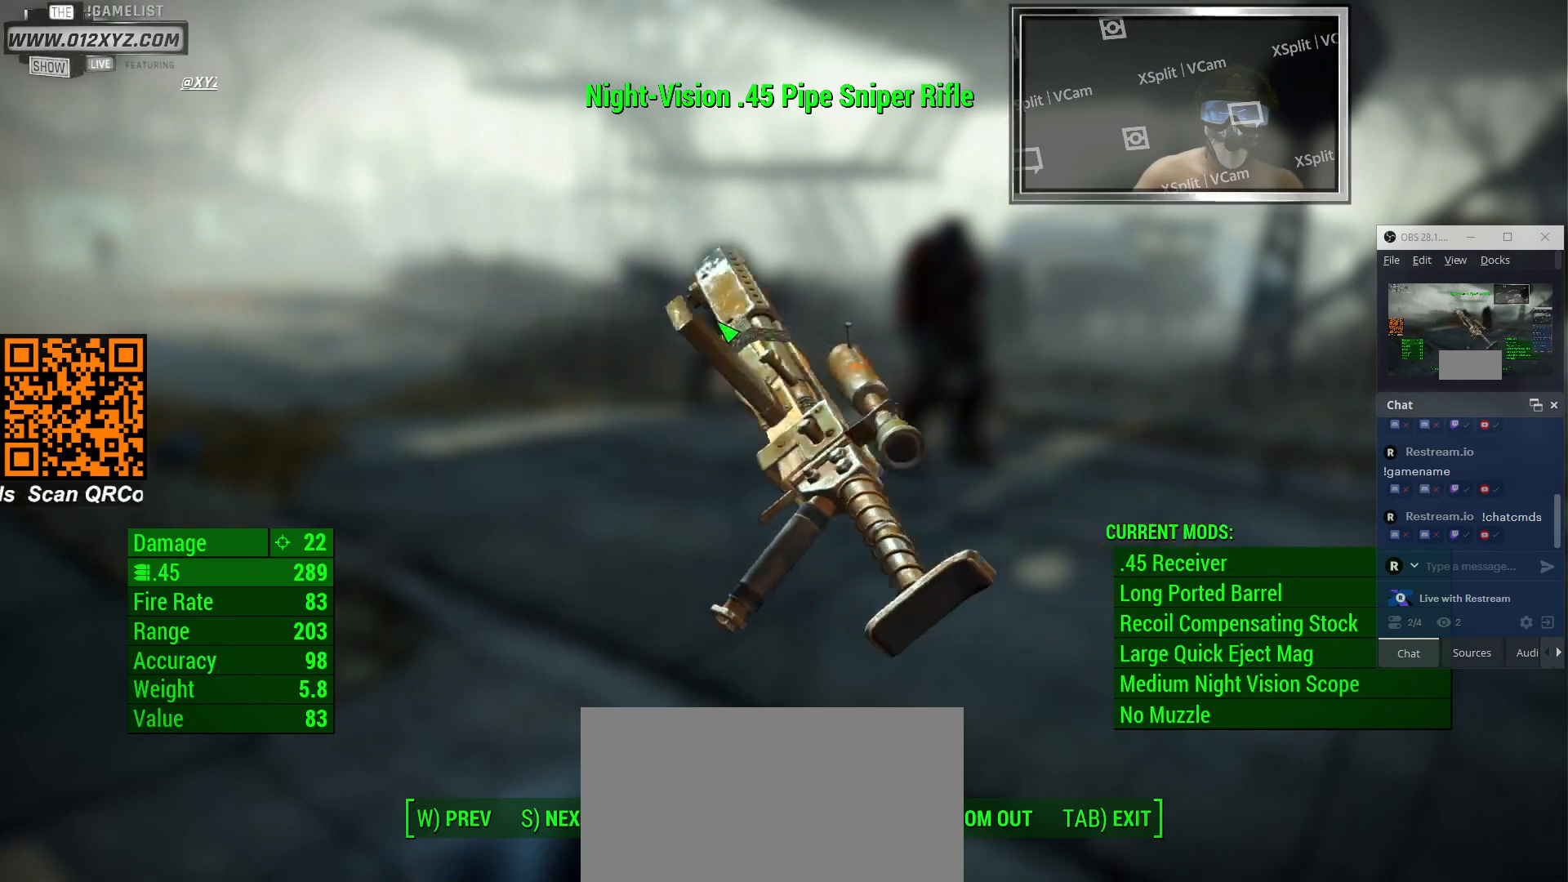
{"keys": [], "mouse": ["right"], "events": []}
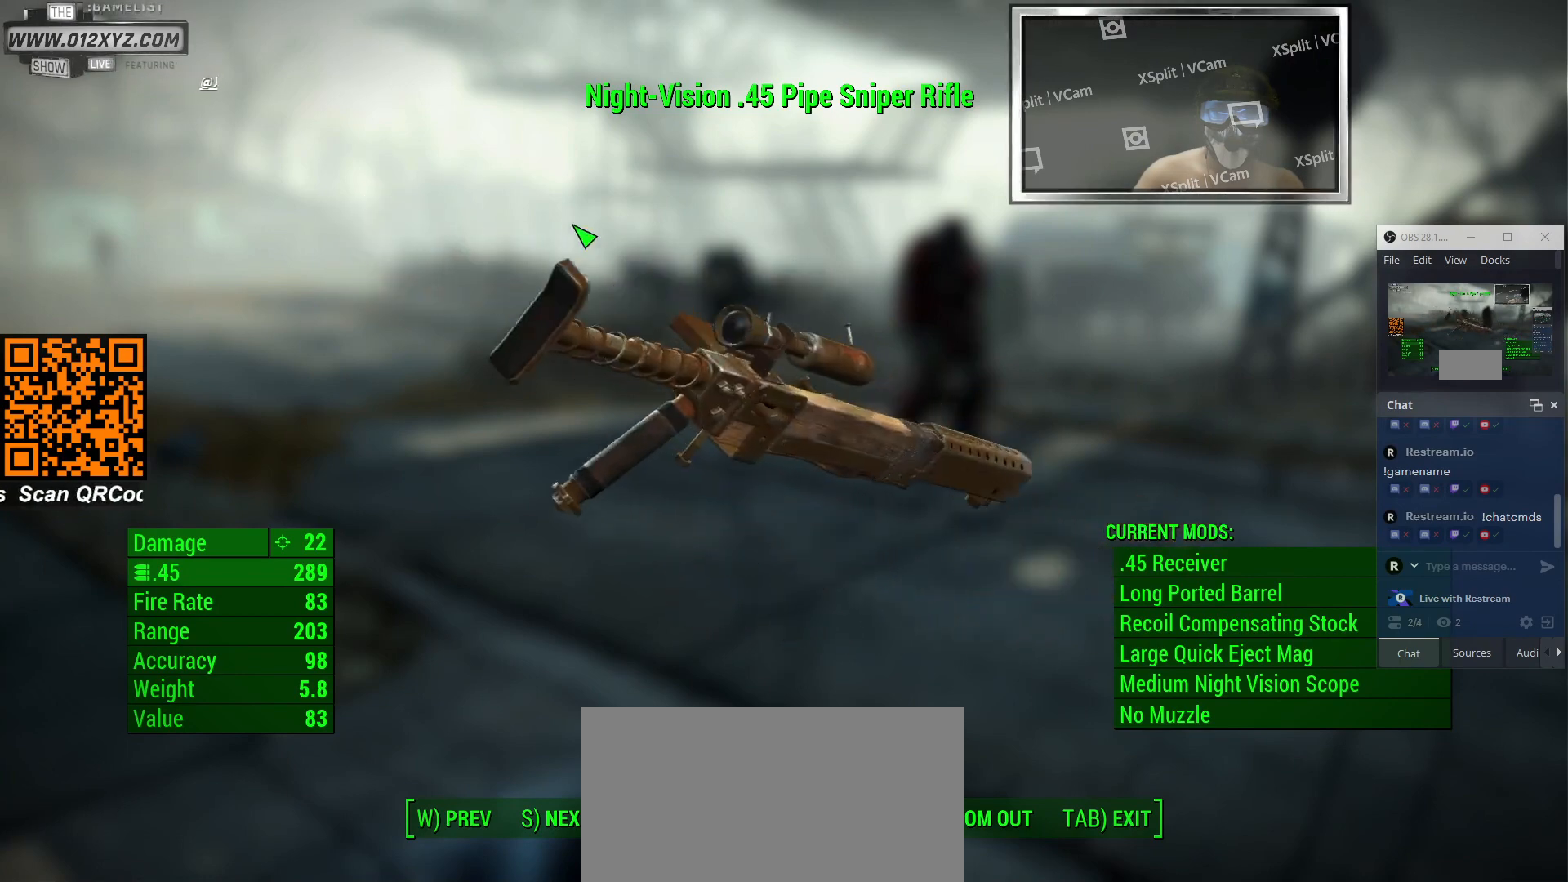
{"keys": [], "mouse": ["right"], "events": []}
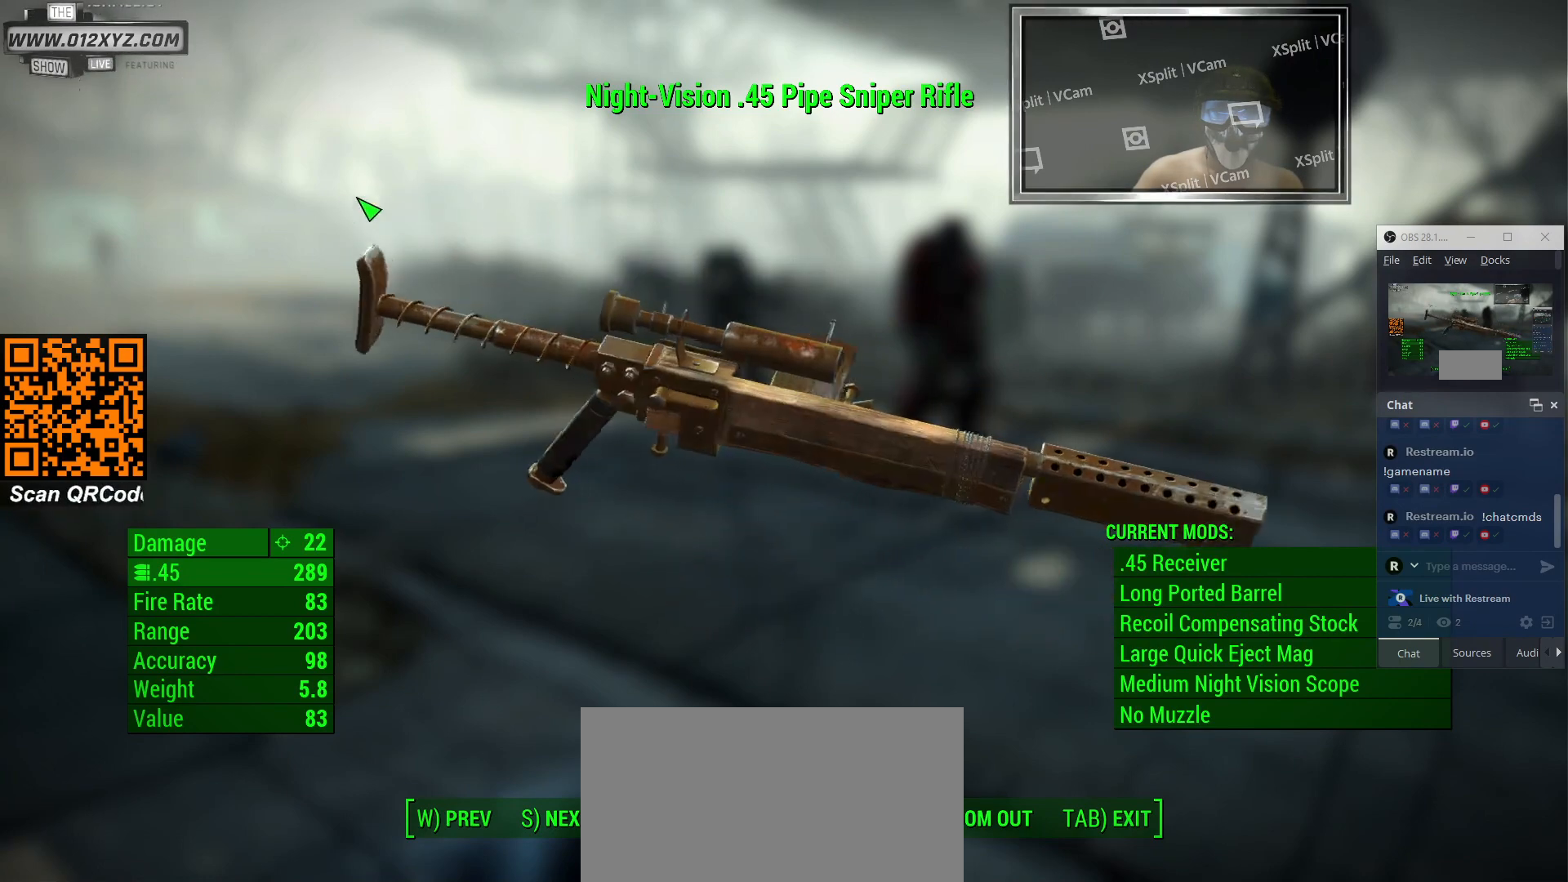
{"keys": [], "mouse": ["right"], "events": []}
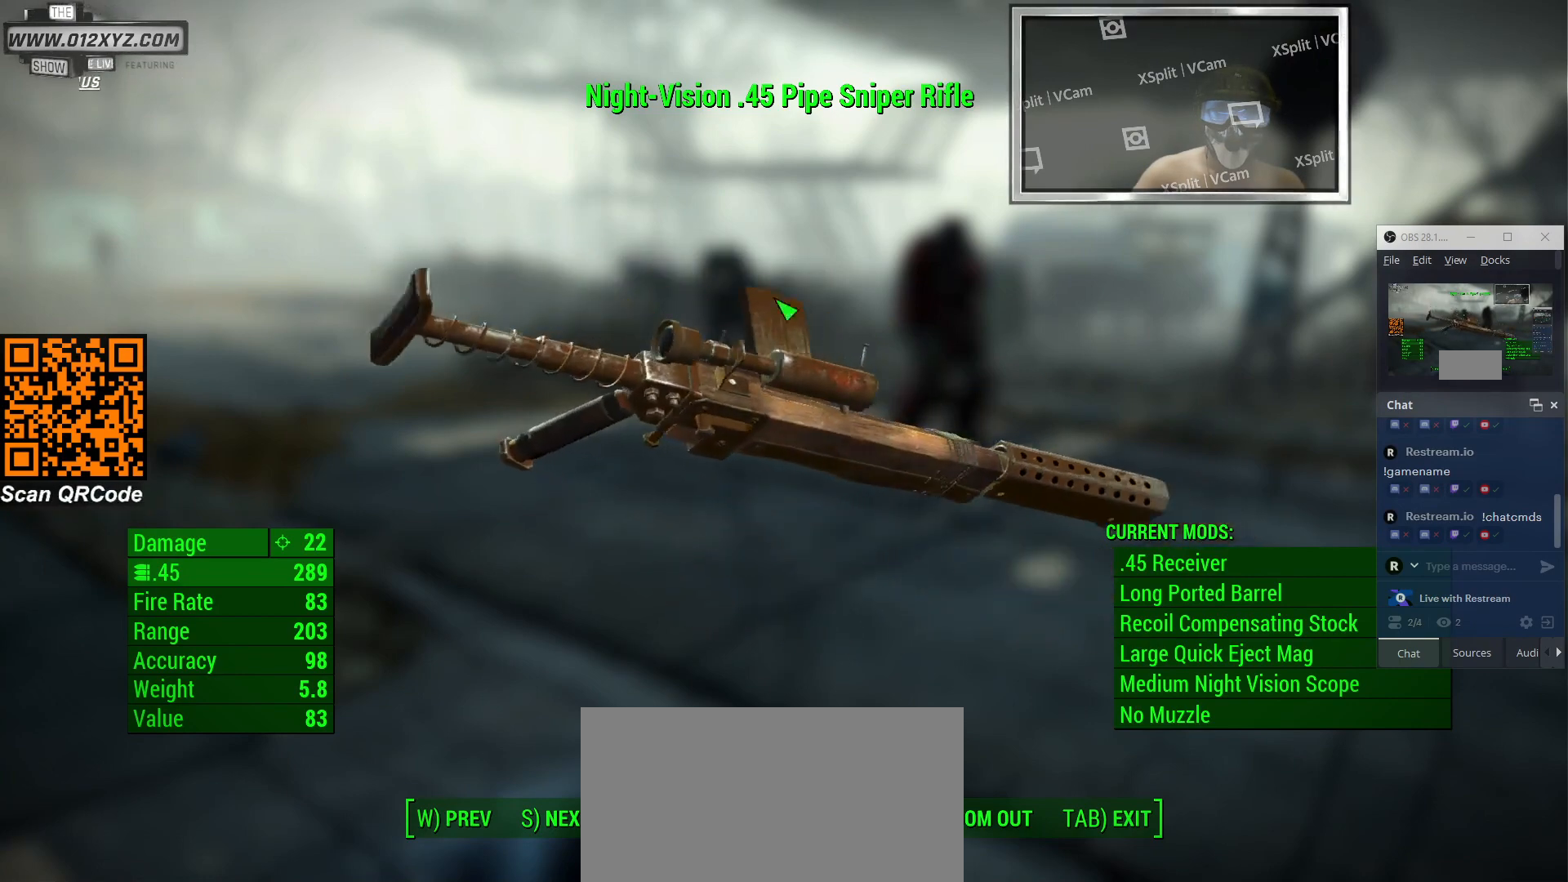
{"keys": [], "mouse": ["right"], "events": []}
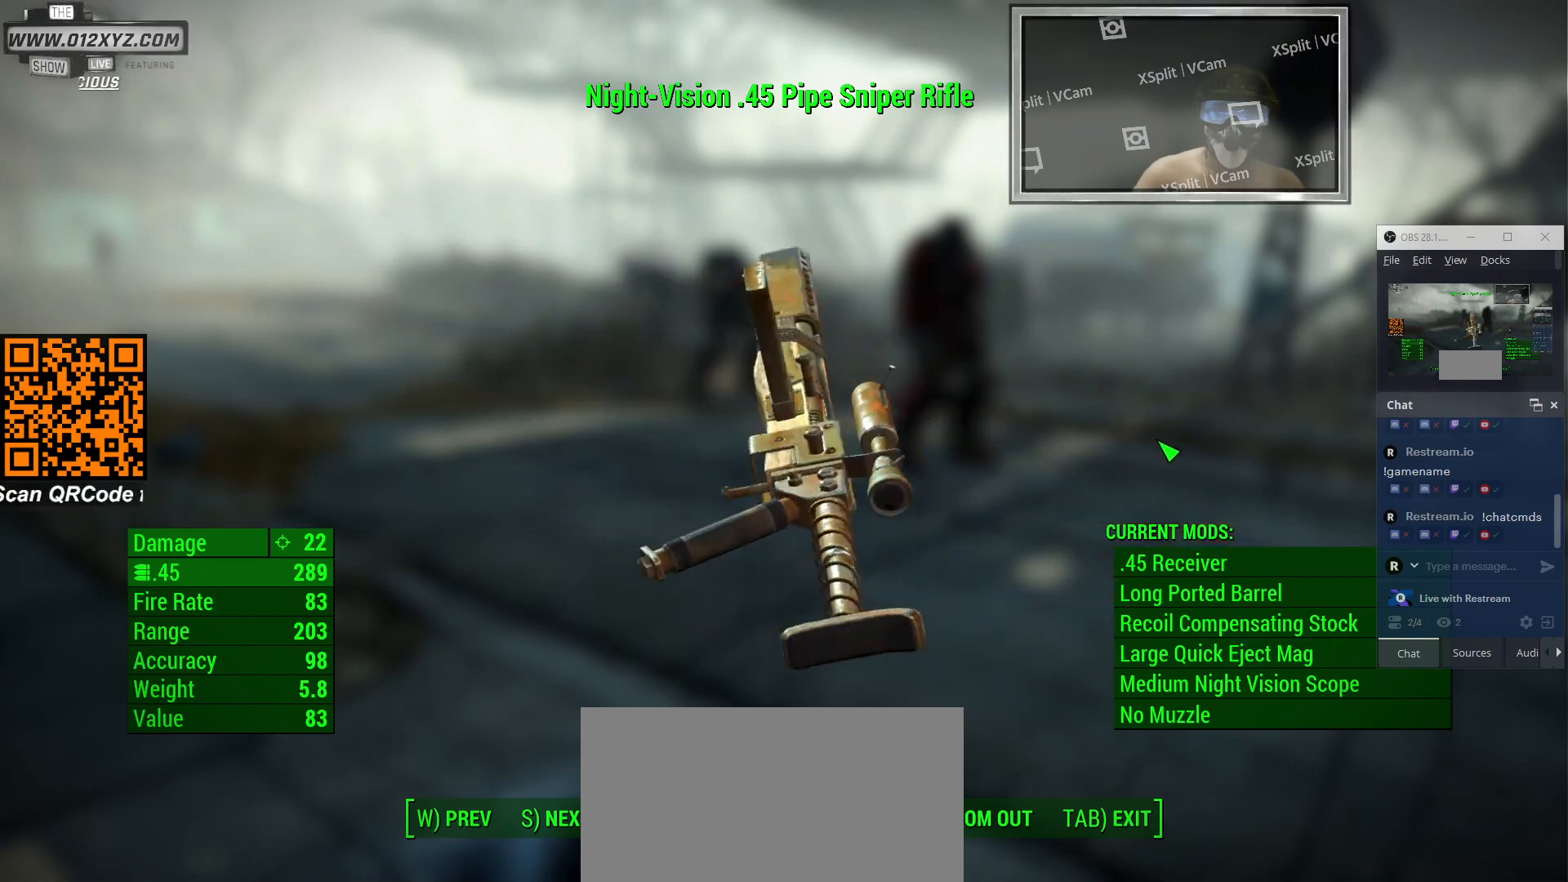
{"keys": [], "mouse": [], "events": [[200, "mouse_right", "up"]]}
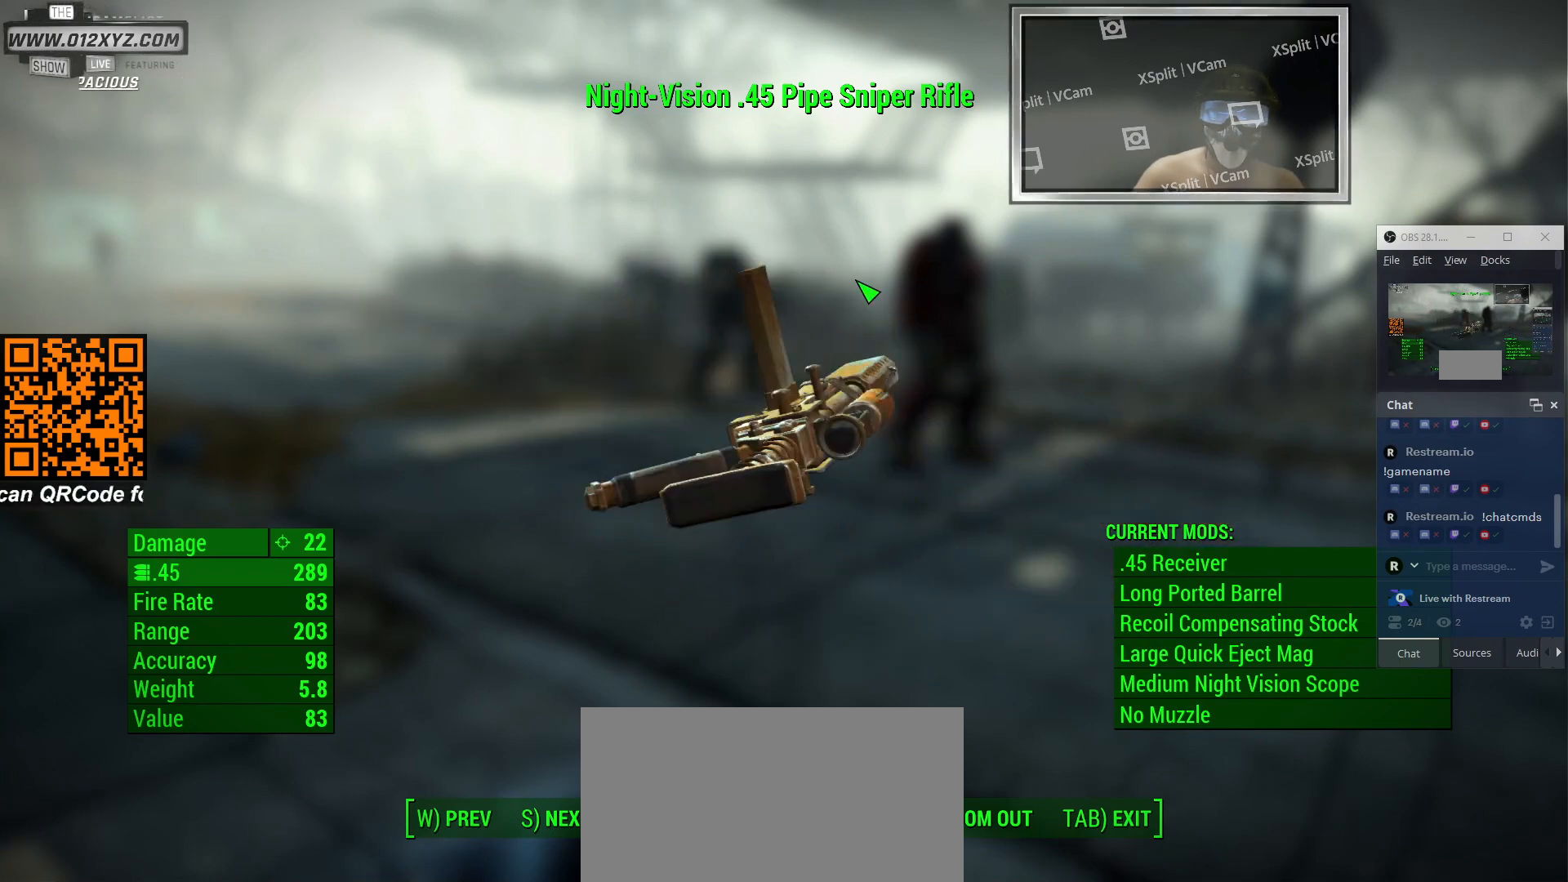
{"keys": [], "mouse": [], "events": [[233, "tab", "down"], [400, "tab", "up"]]}
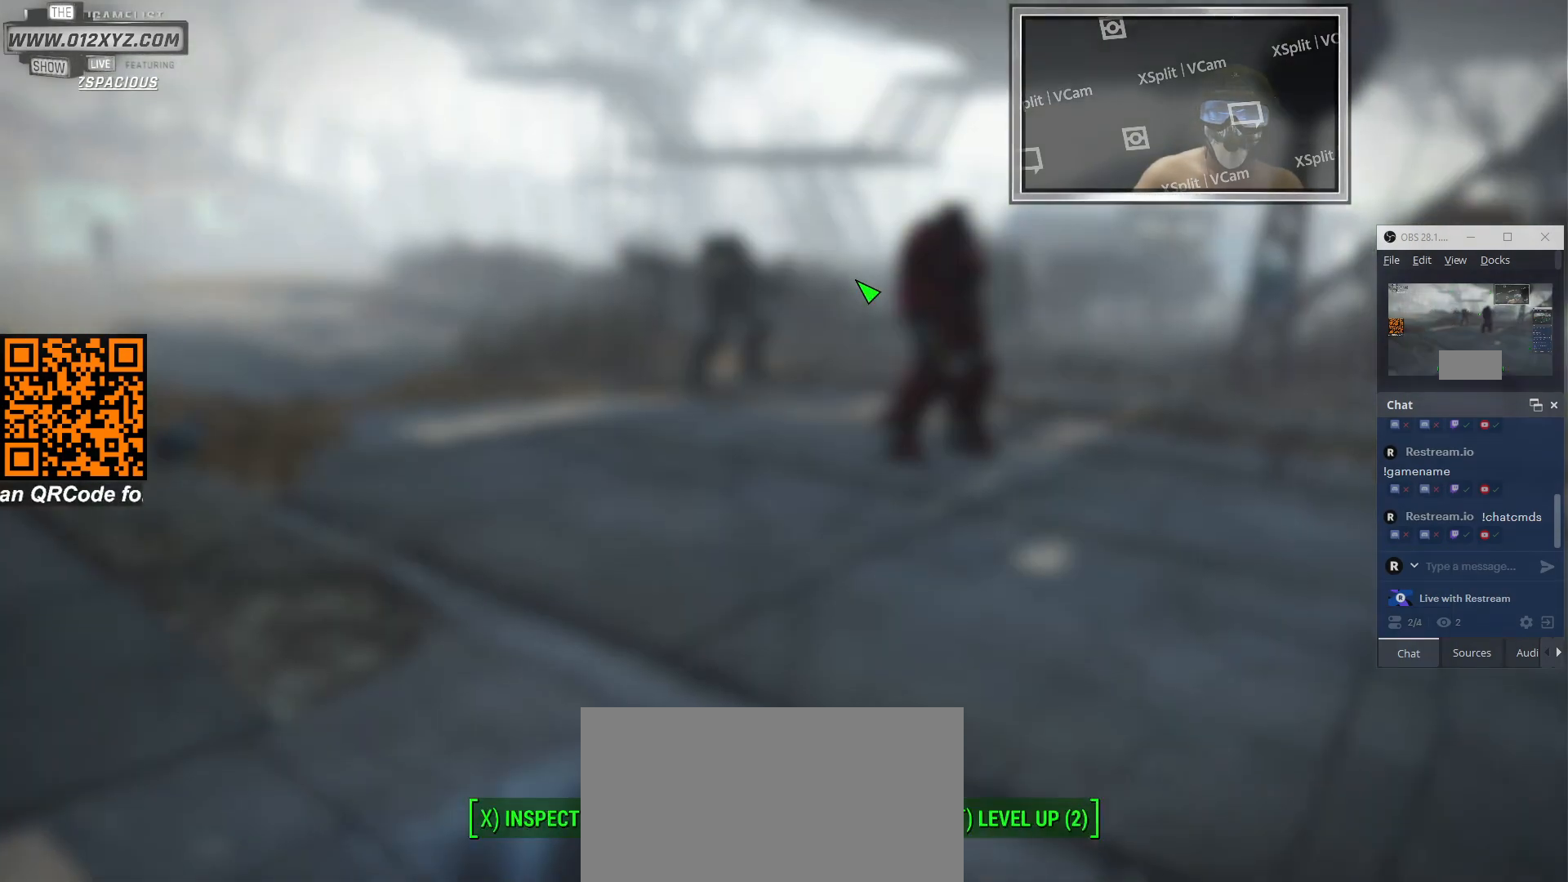
{"keys": [], "mouse": [], "events": []}
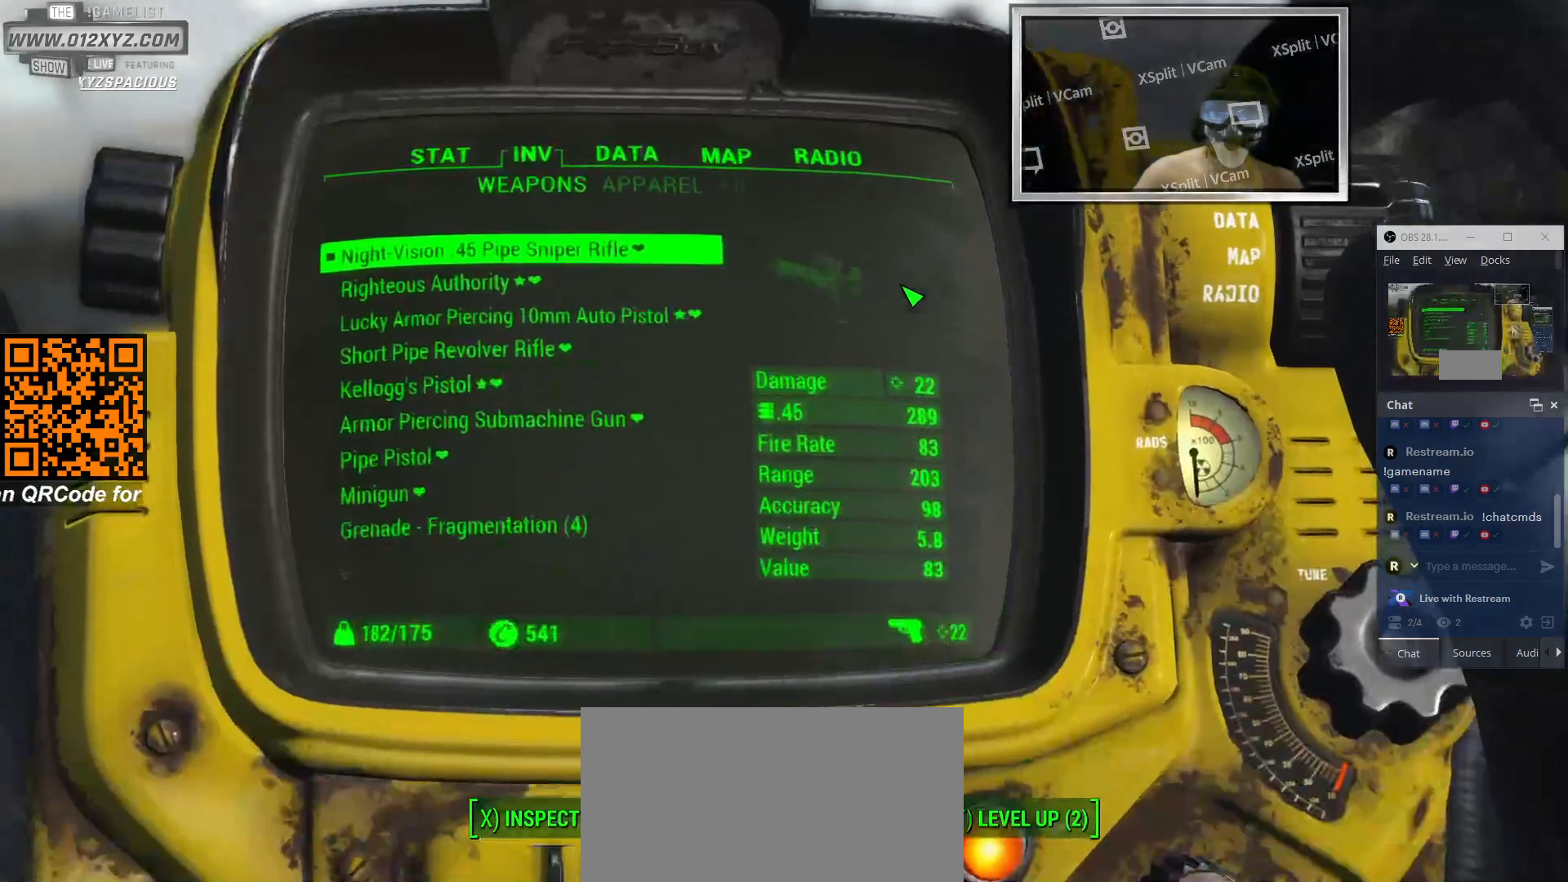
{"keys": [], "mouse": [], "events": []}
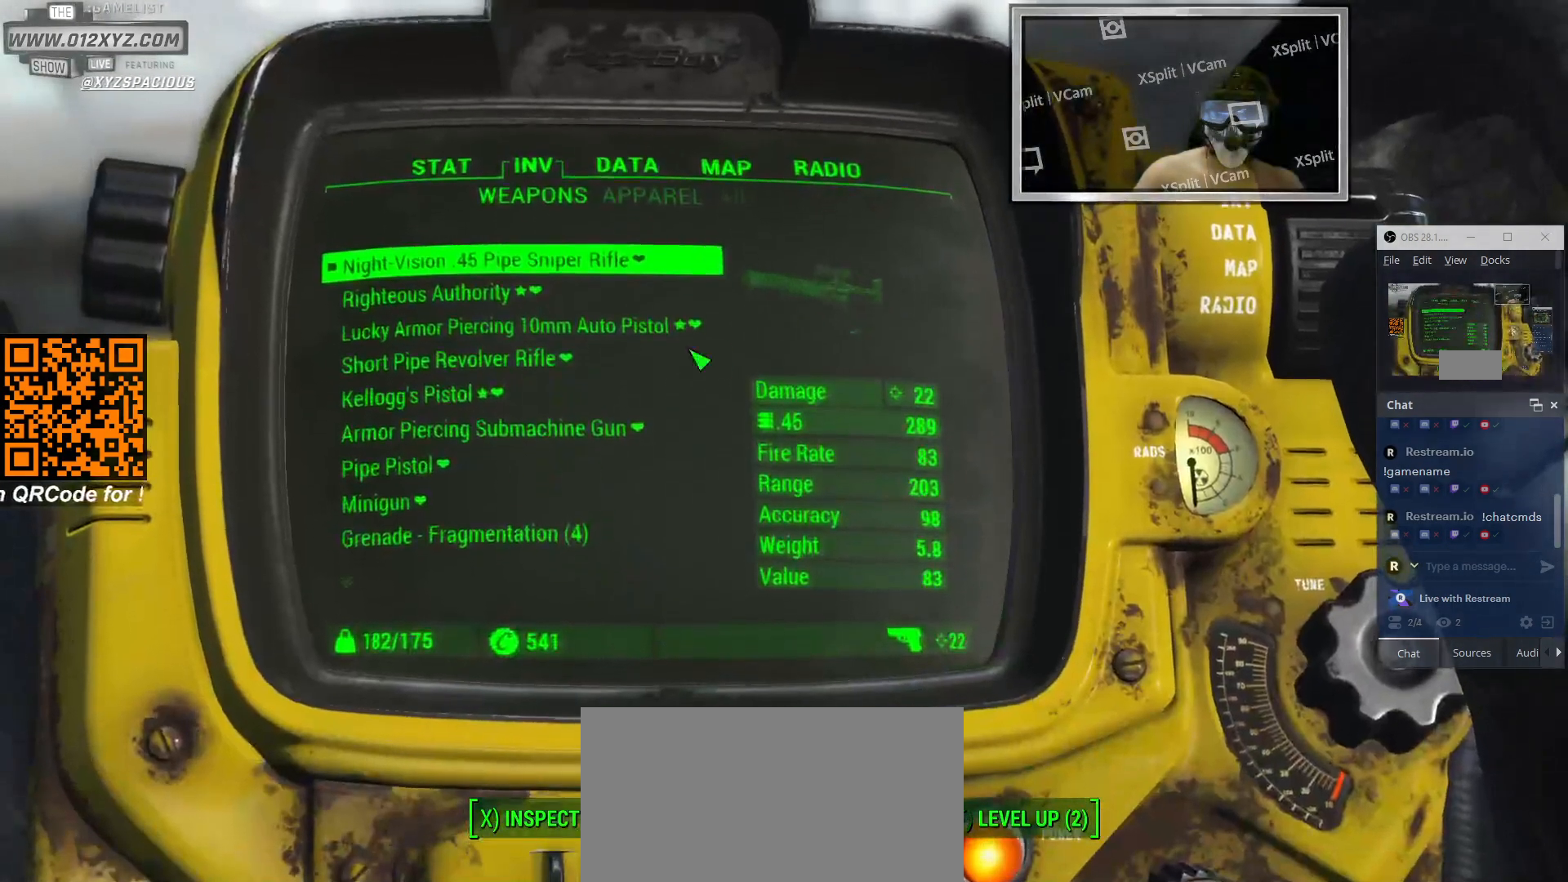
{"keys": [], "mouse": [], "events": [[300, "mouse_wheel", "down"], [466, "mouse_wheel", "up"]]}
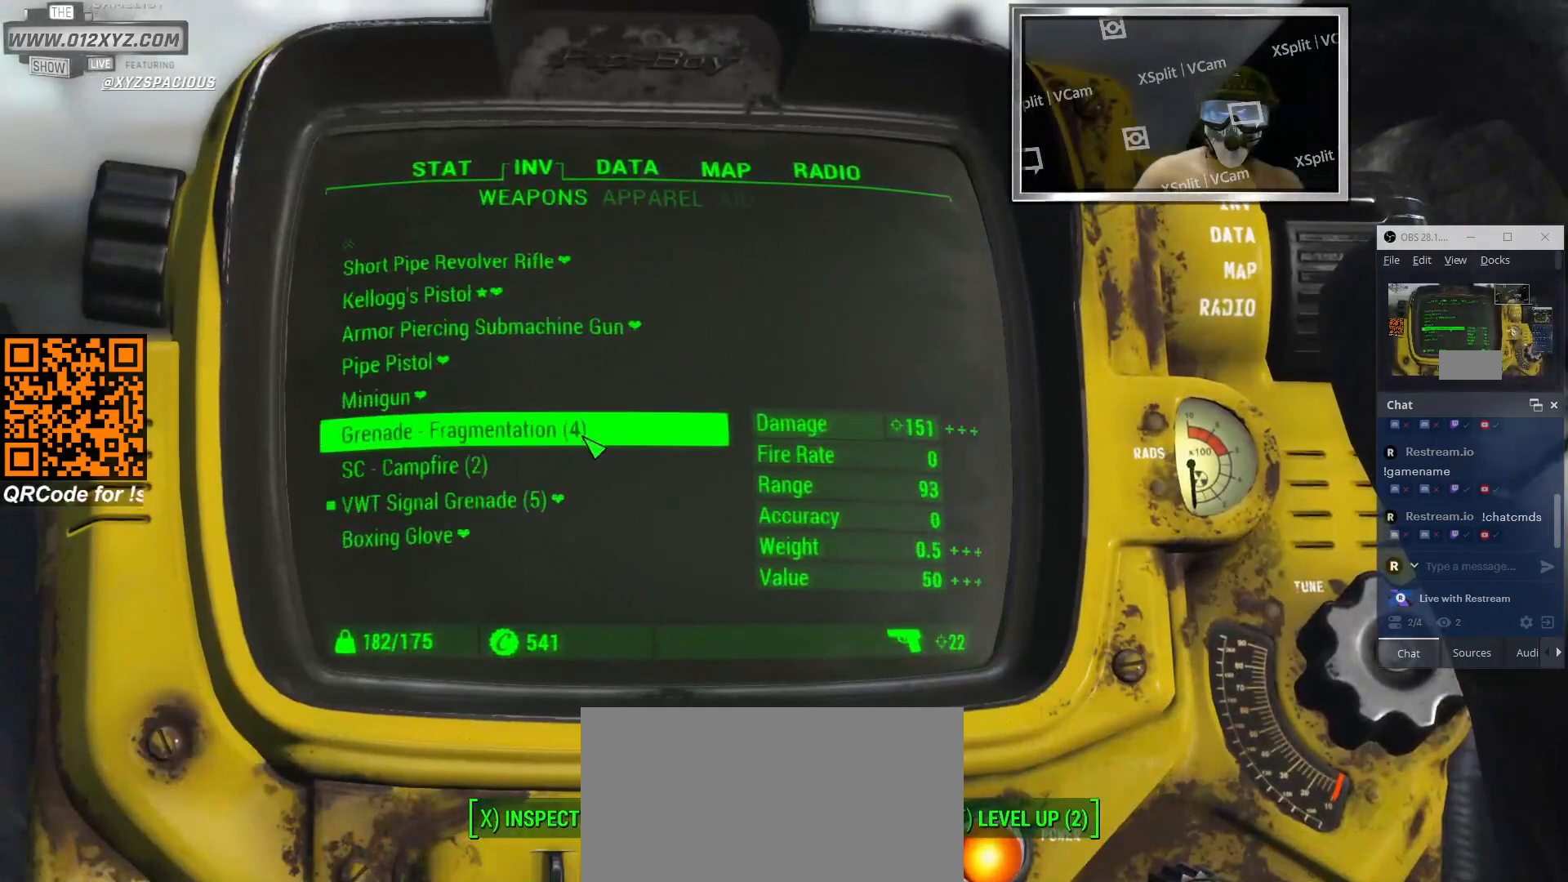
{"keys": [], "mouse": [], "events": []}